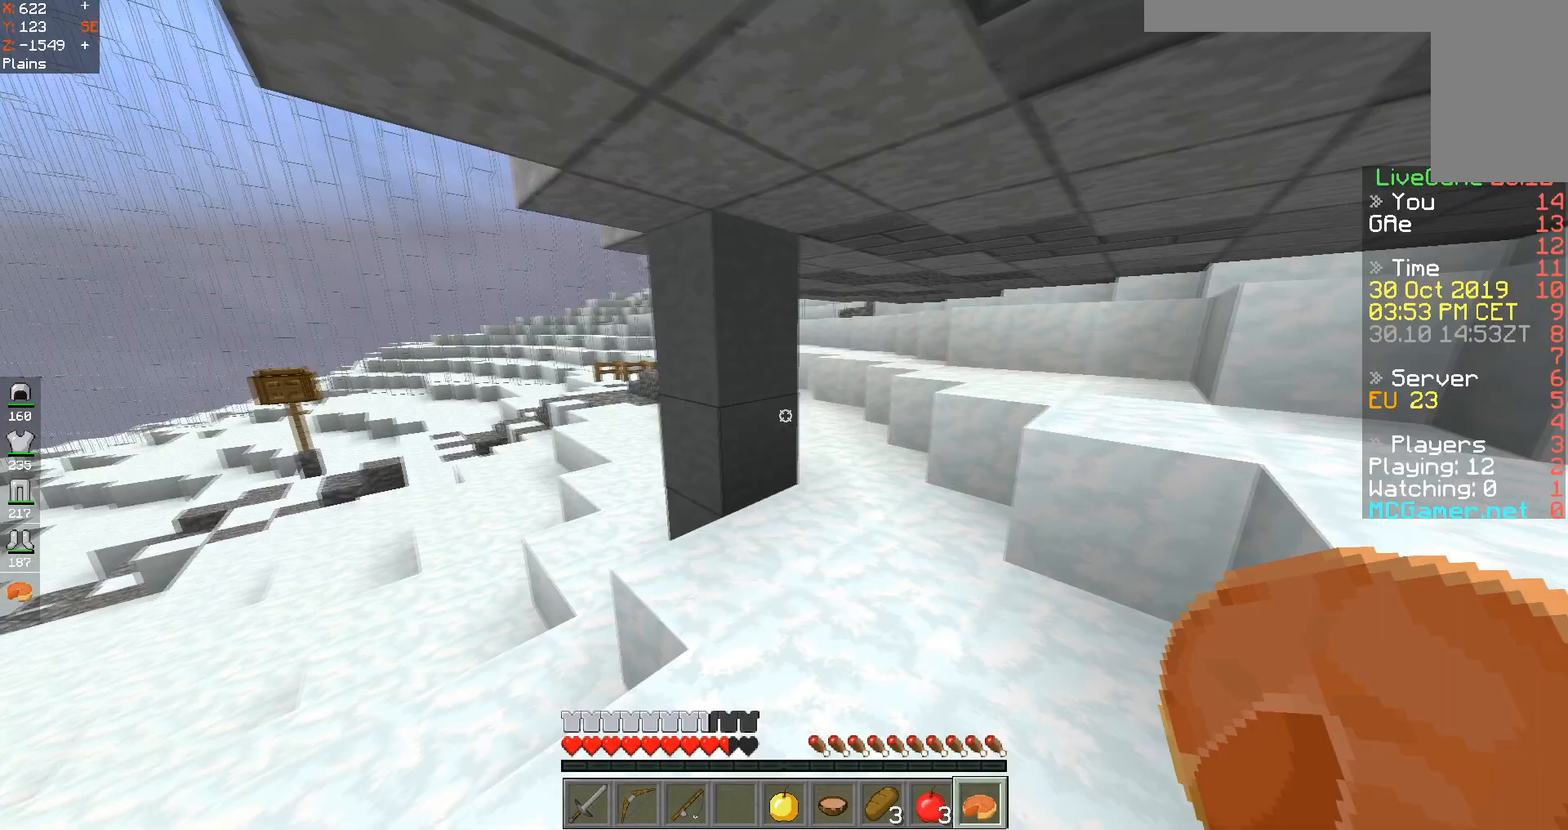
Gameplay with keyboard; each line is a JSON object with the keys held at the frame after it. "events" lists presses ("down") and releases ("up") of "a", "d", "s", "space" and "w" between this image and that frame as [ms after this image, input, new state], when the widget could be followed in between. No other keys are recorded. Mouse input is not recorded.
{"keys": ["w"], "events": [[83, "w", "down"]]}
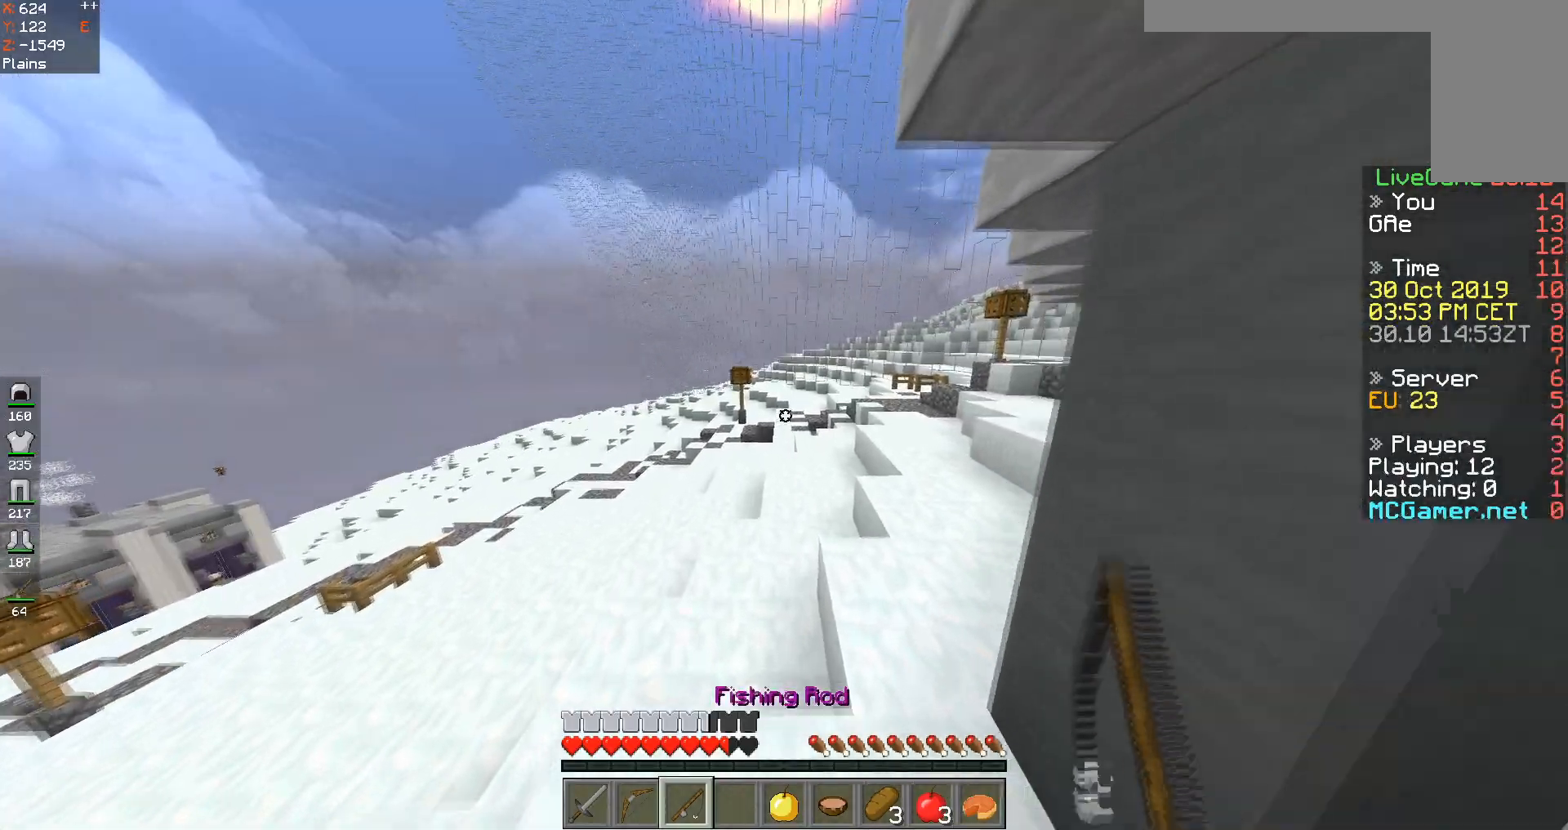
{"keys": ["space", "w"], "events": [[484, "space", "down"]]}
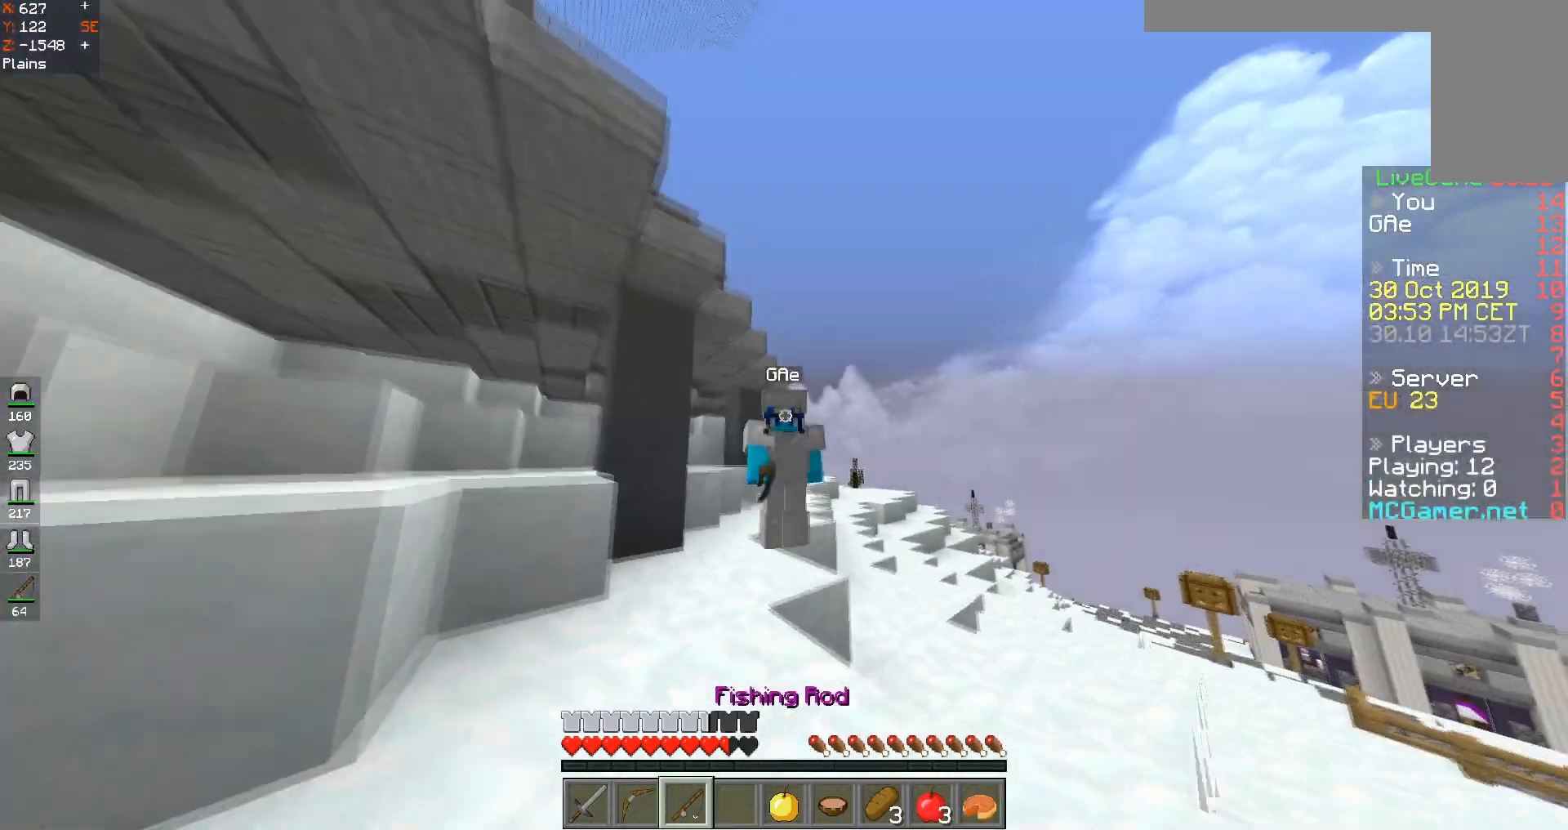
{"keys": ["space", "w"], "events": []}
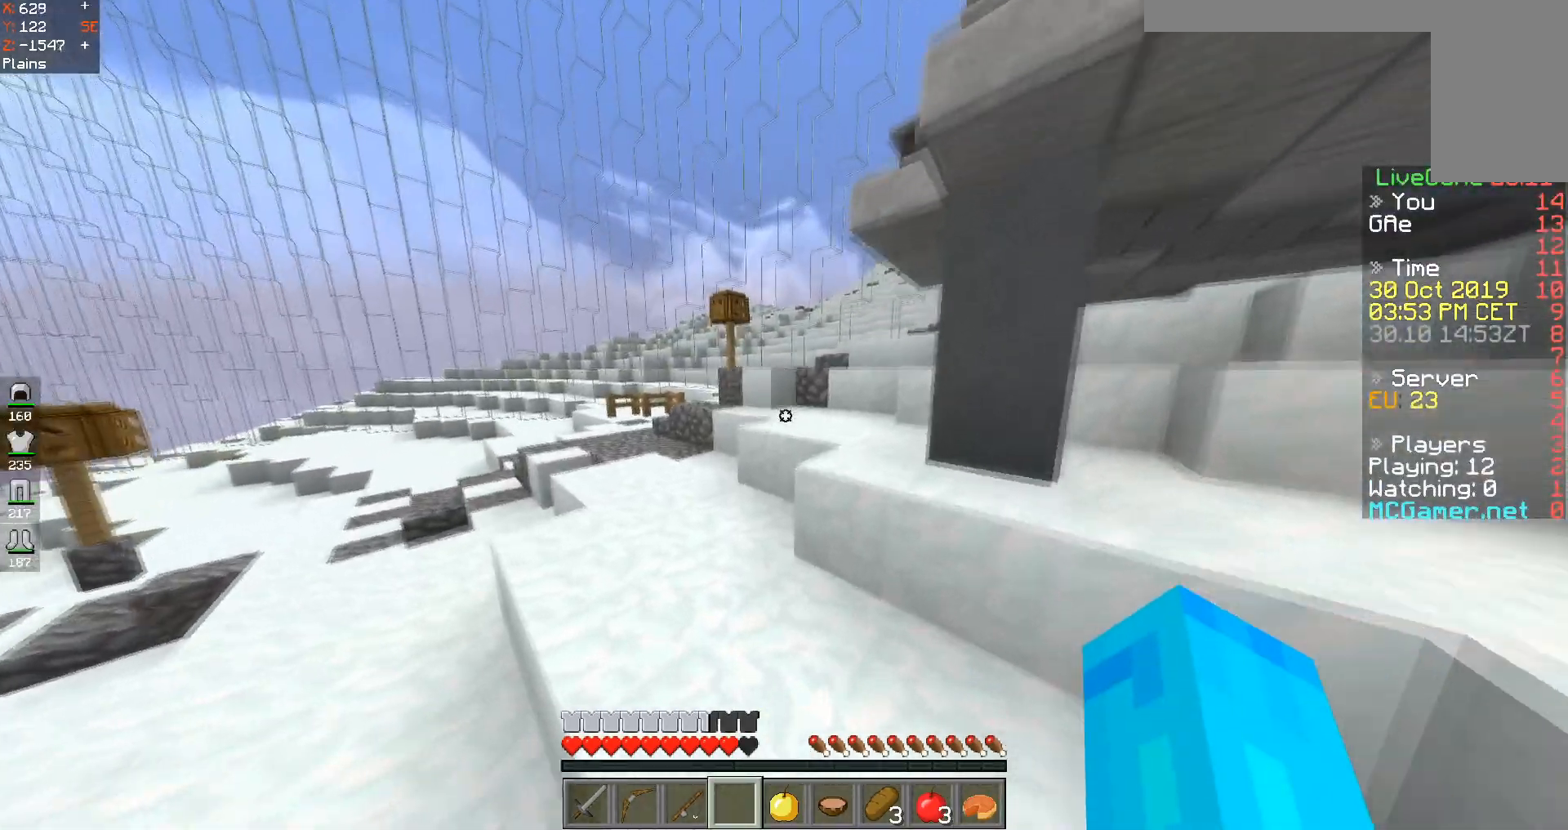
{"keys": ["d", "w"], "events": [[334, "d", "down"], [334, "space", "up"]]}
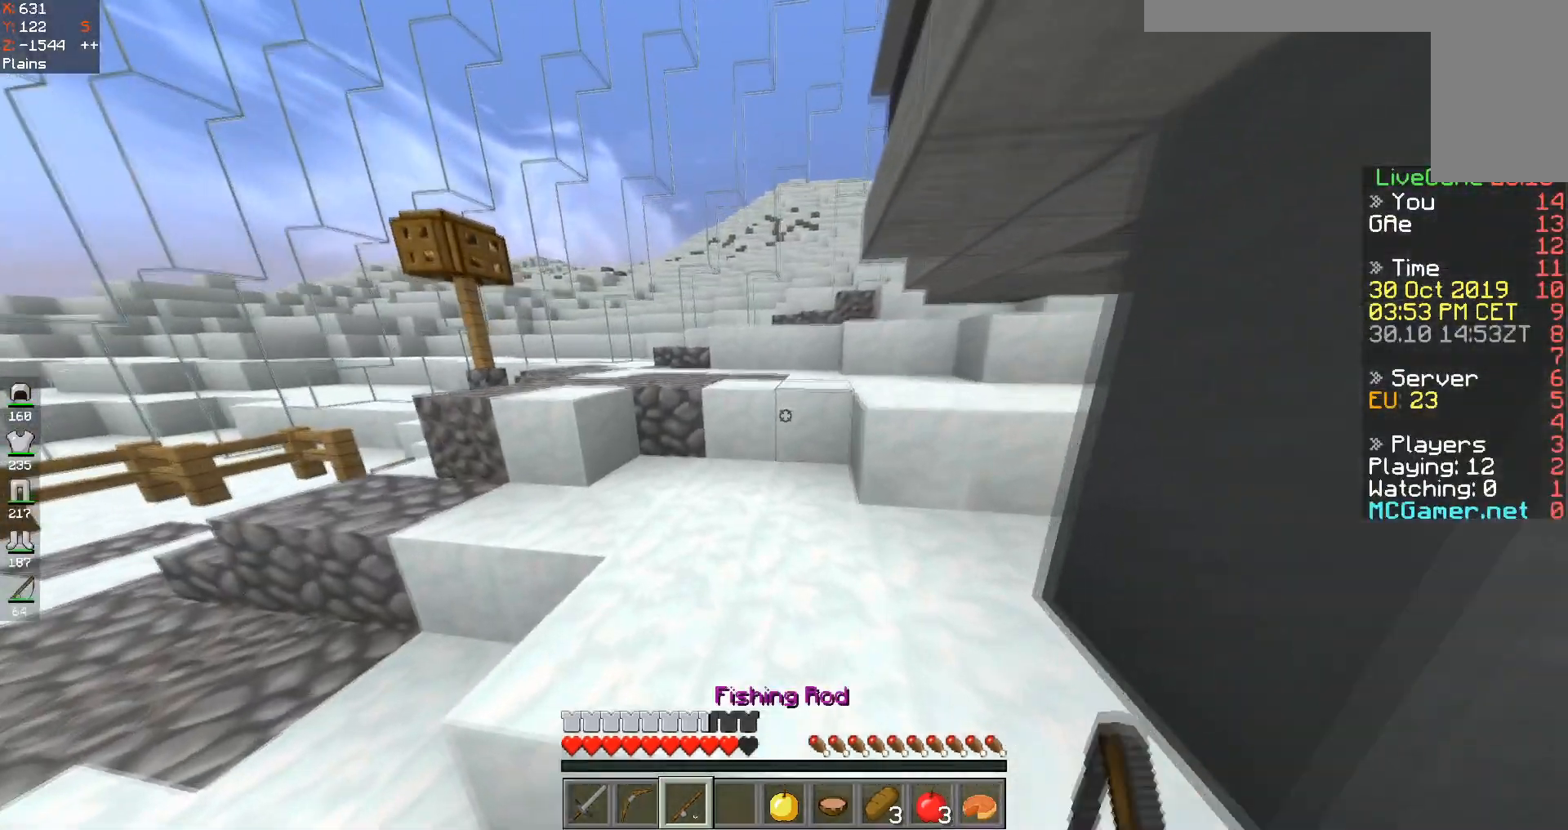
{"keys": ["w"], "events": [[50, "d", "up"], [133, "space", "down"], [183, "a", "down"], [333, "space", "up"], [400, "a", "up"]]}
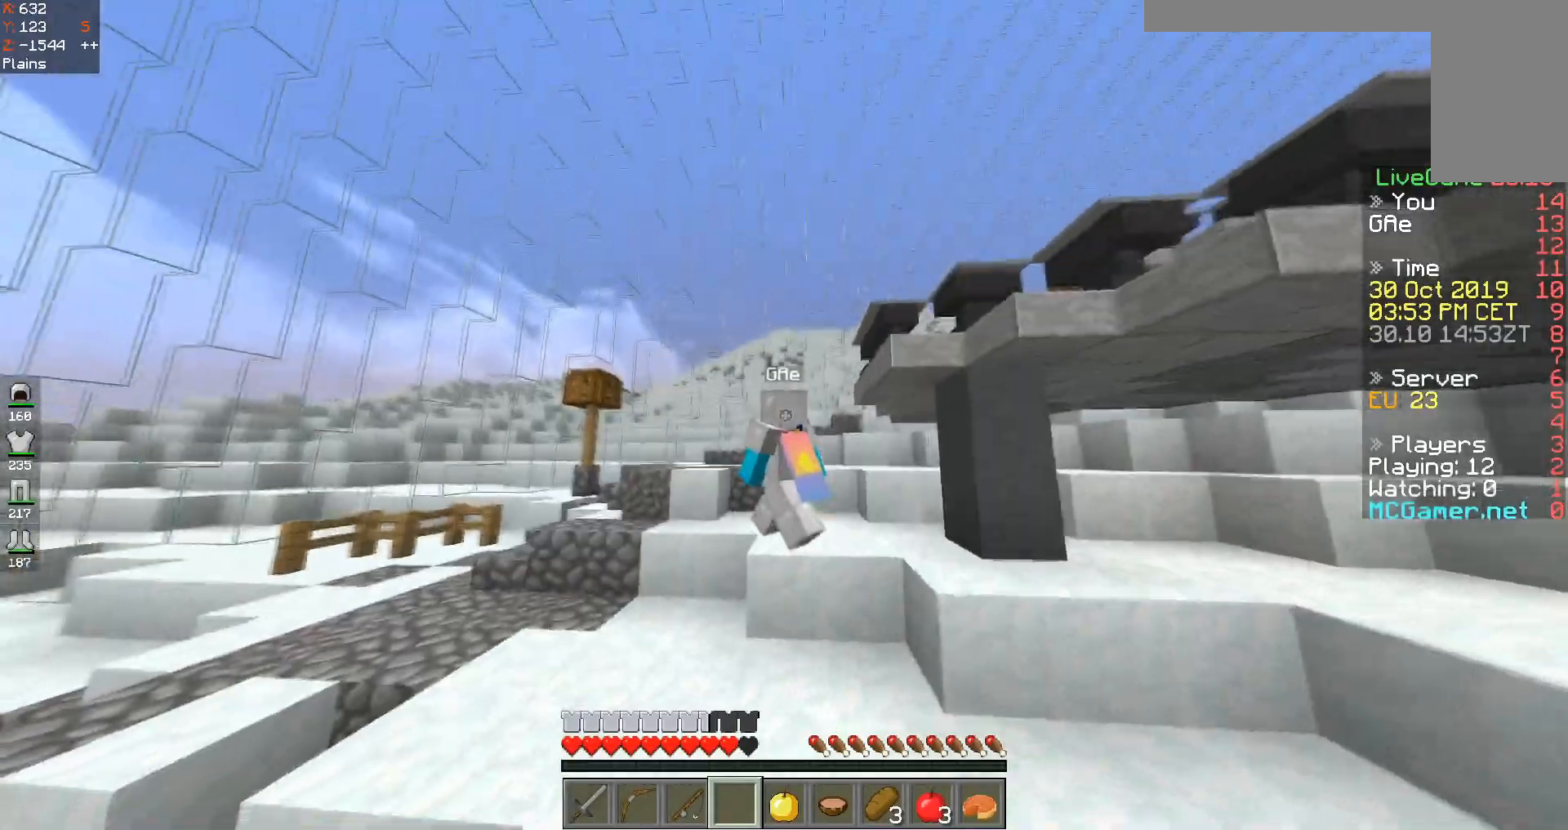
{"keys": ["space", "w"], "events": [[334, "space", "down"]]}
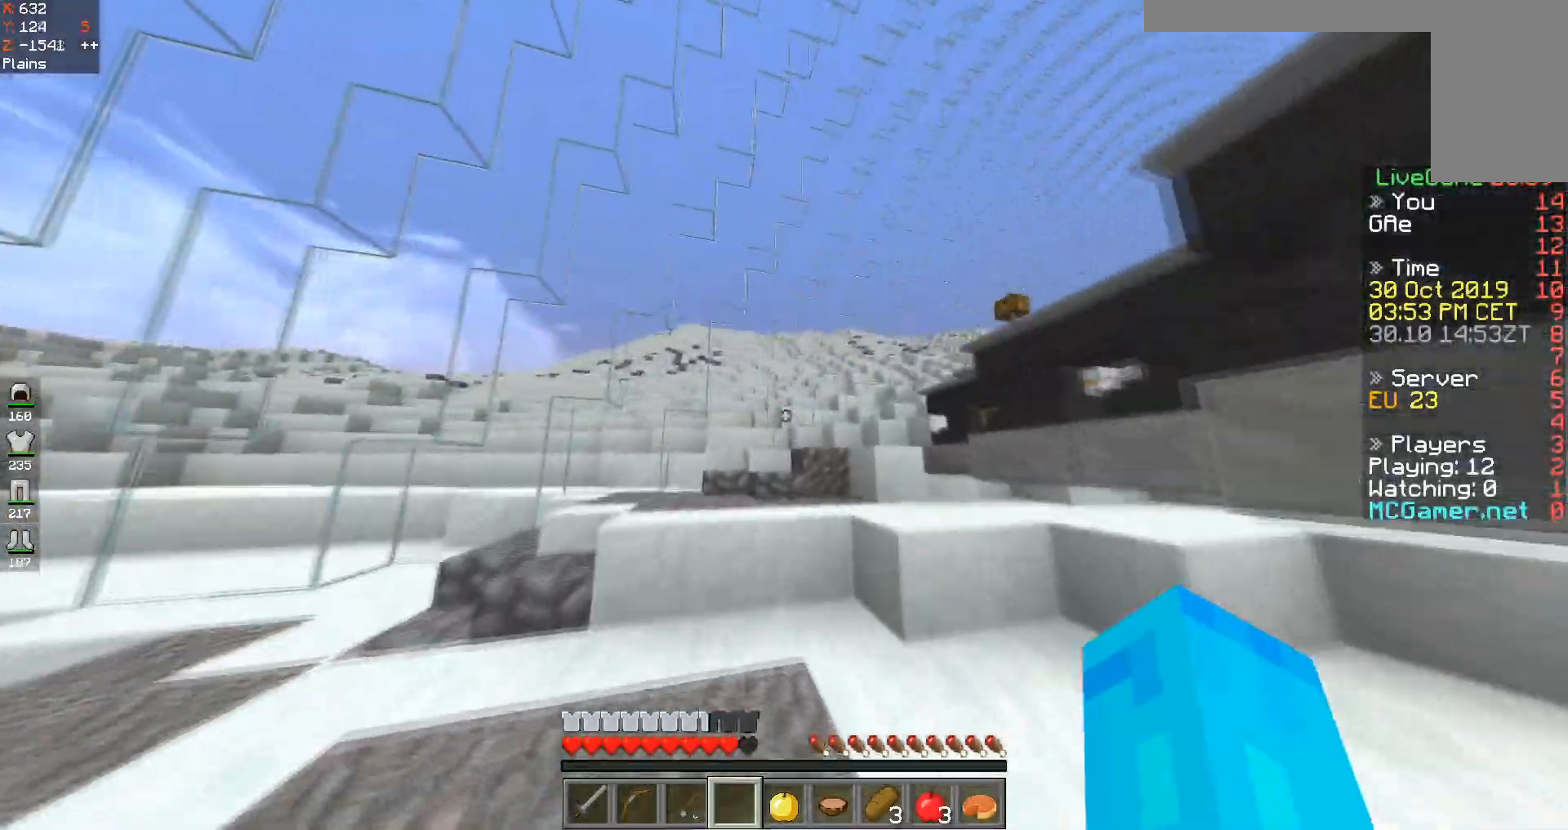
{"keys": ["a", "space", "w"], "events": [[383, "a", "down"]]}
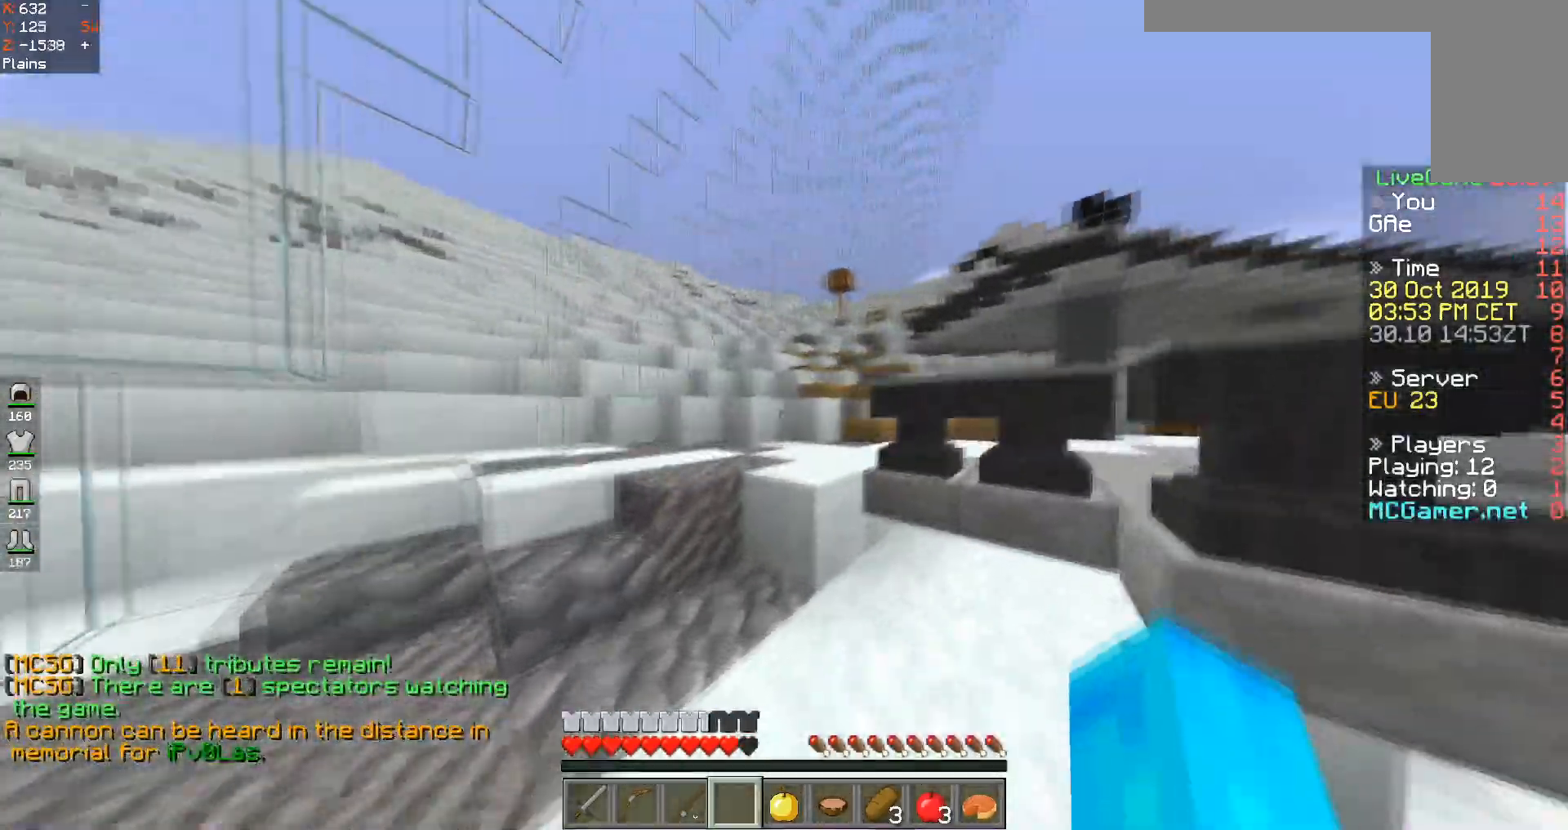
{"keys": ["space", "w"], "events": [[234, "a", "up"]]}
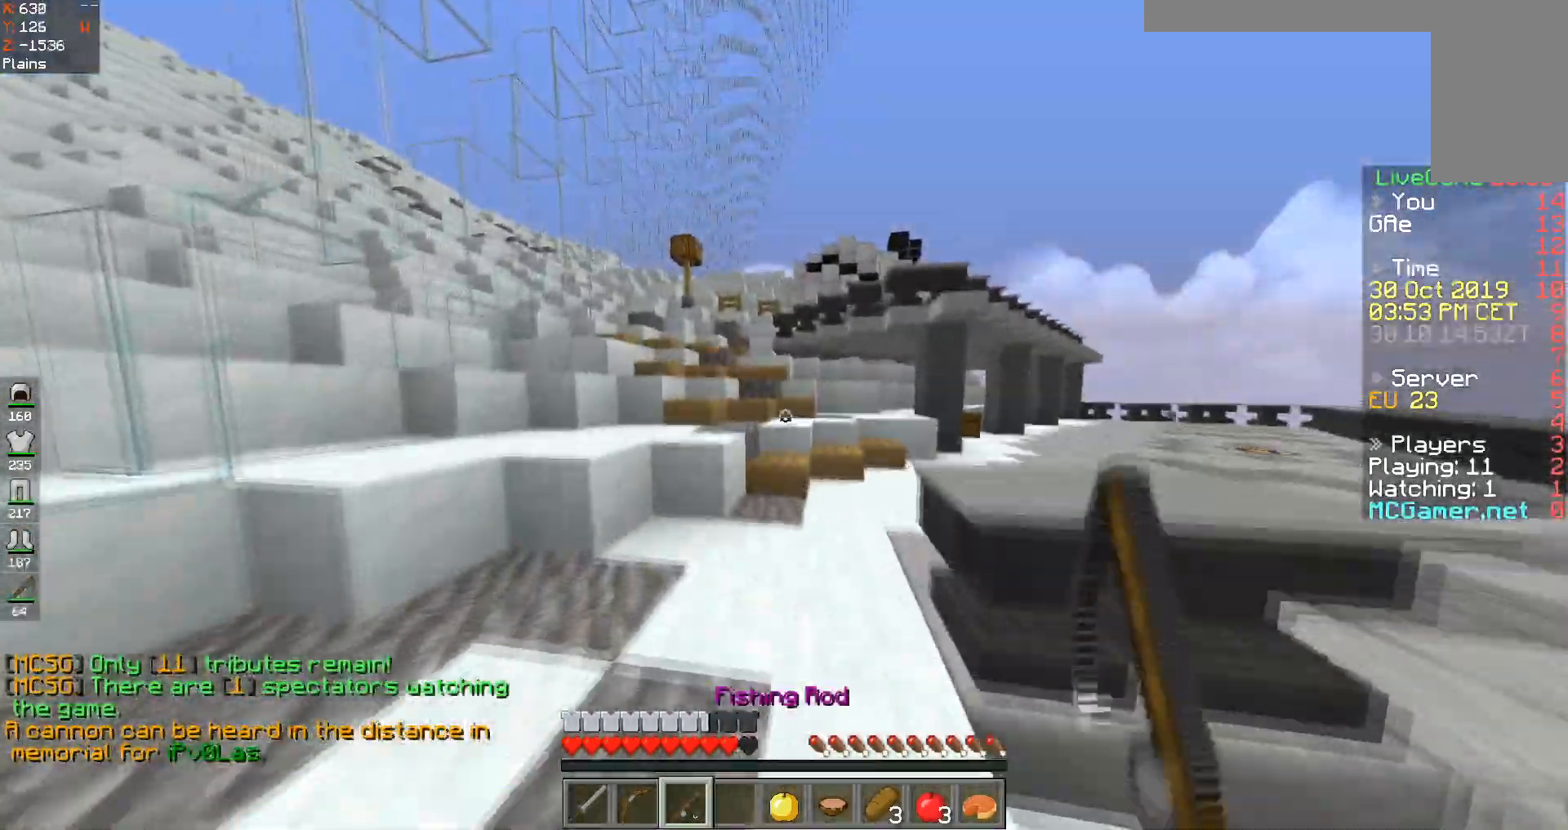
{"keys": ["space", "w"], "events": [[100, "a", "down"], [100, "space", "up"], [350, "space", "down"], [450, "a", "up"]]}
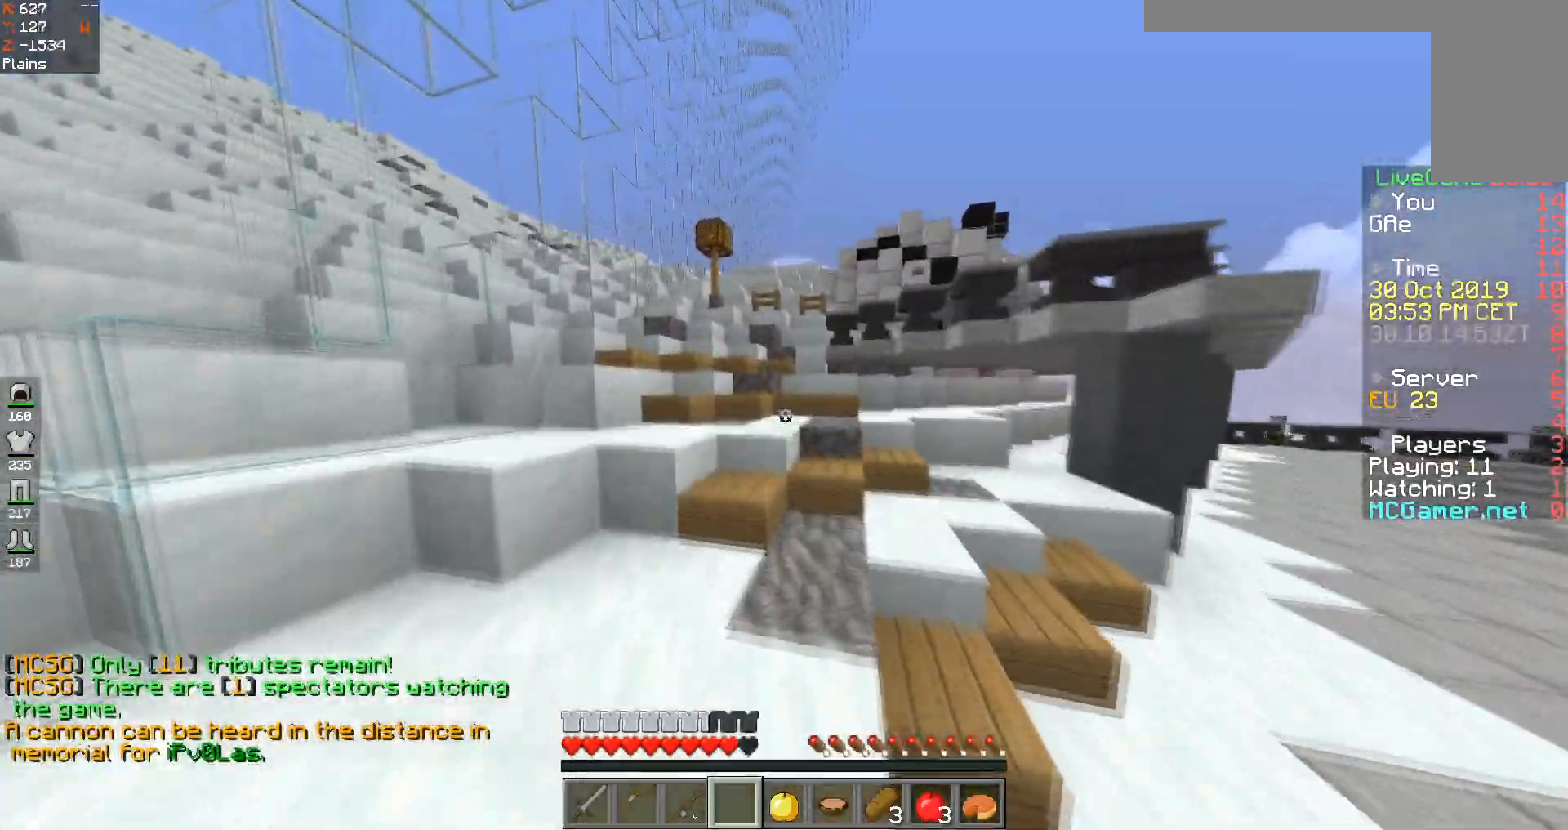
{"keys": ["w"], "events": [[150, "space", "up"], [250, "space", "down"], [500, "space", "up"]]}
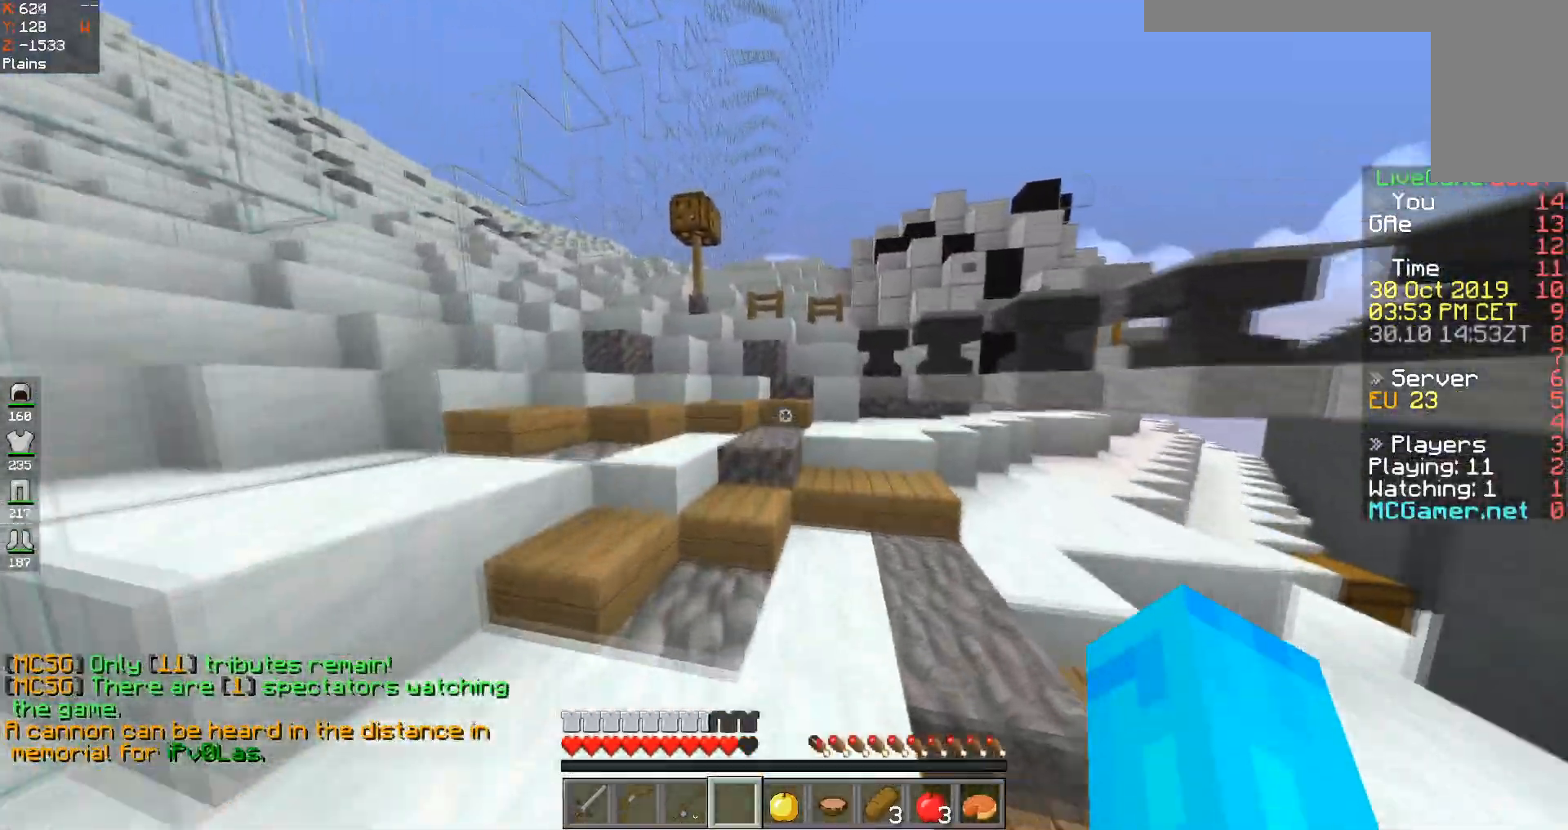
{"keys": ["a", "w"], "events": [[150, "space", "down"], [300, "a", "down"], [450, "space", "up"]]}
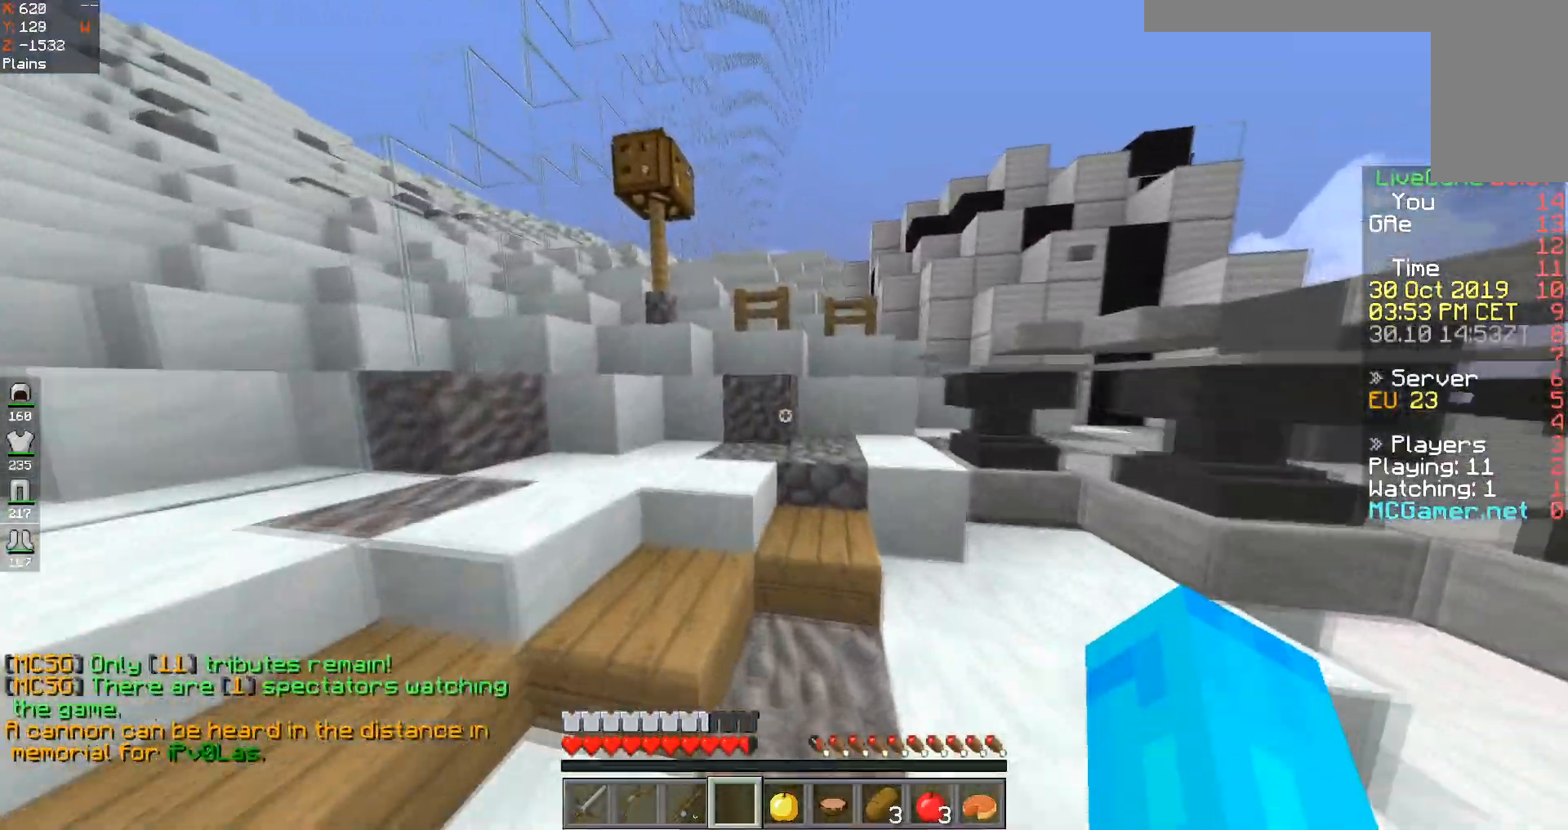
{"keys": ["w"], "events": [[66, "a", "up"], [200, "space", "down"], [250, "a", "down"], [350, "a", "up"], [450, "space", "up"]]}
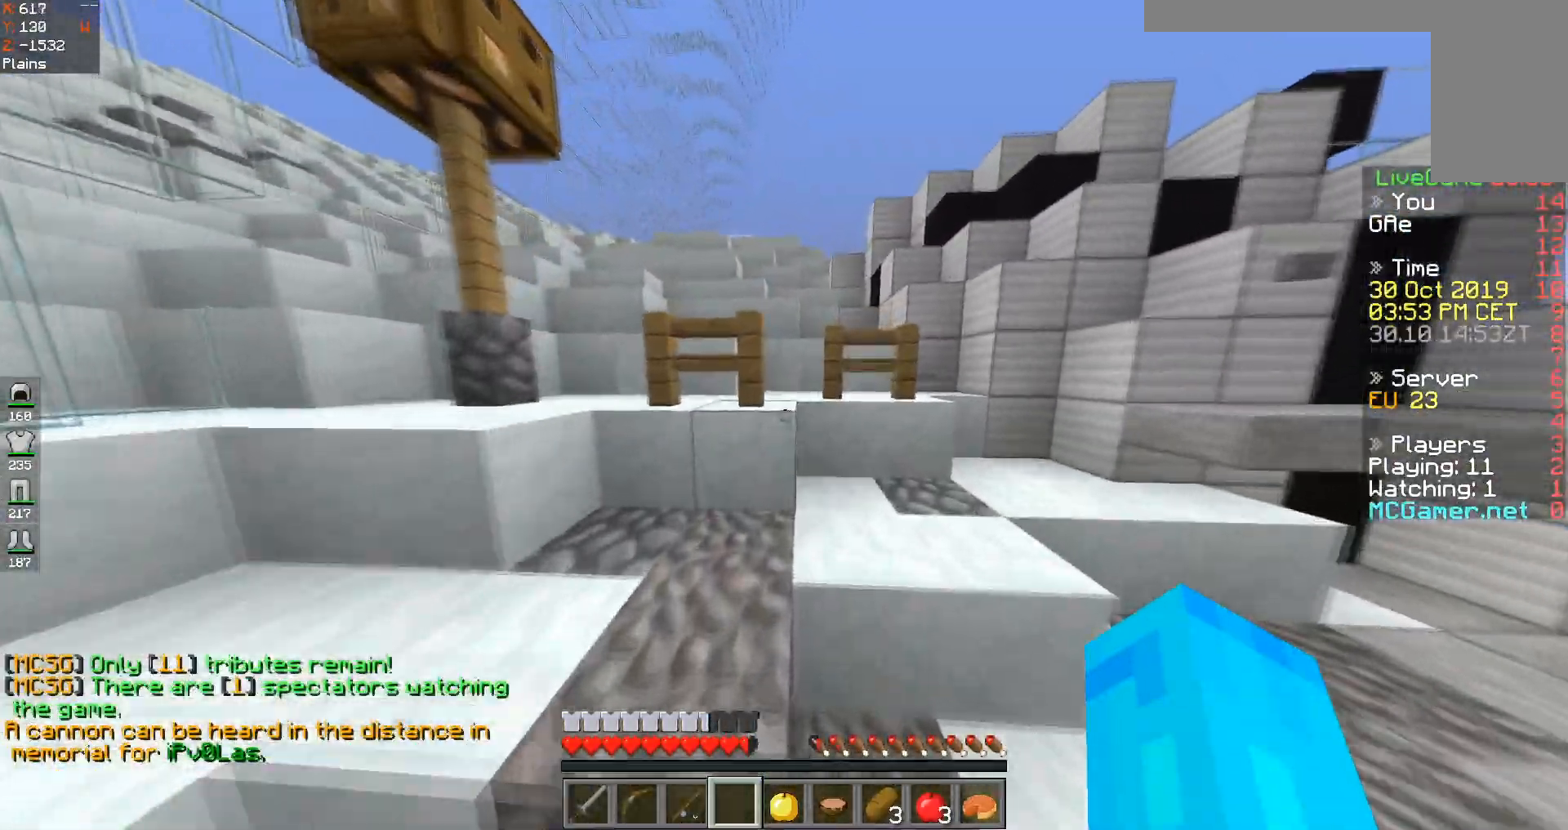
{"keys": ["w"], "events": [[100, "space", "down"], [350, "space", "up"]]}
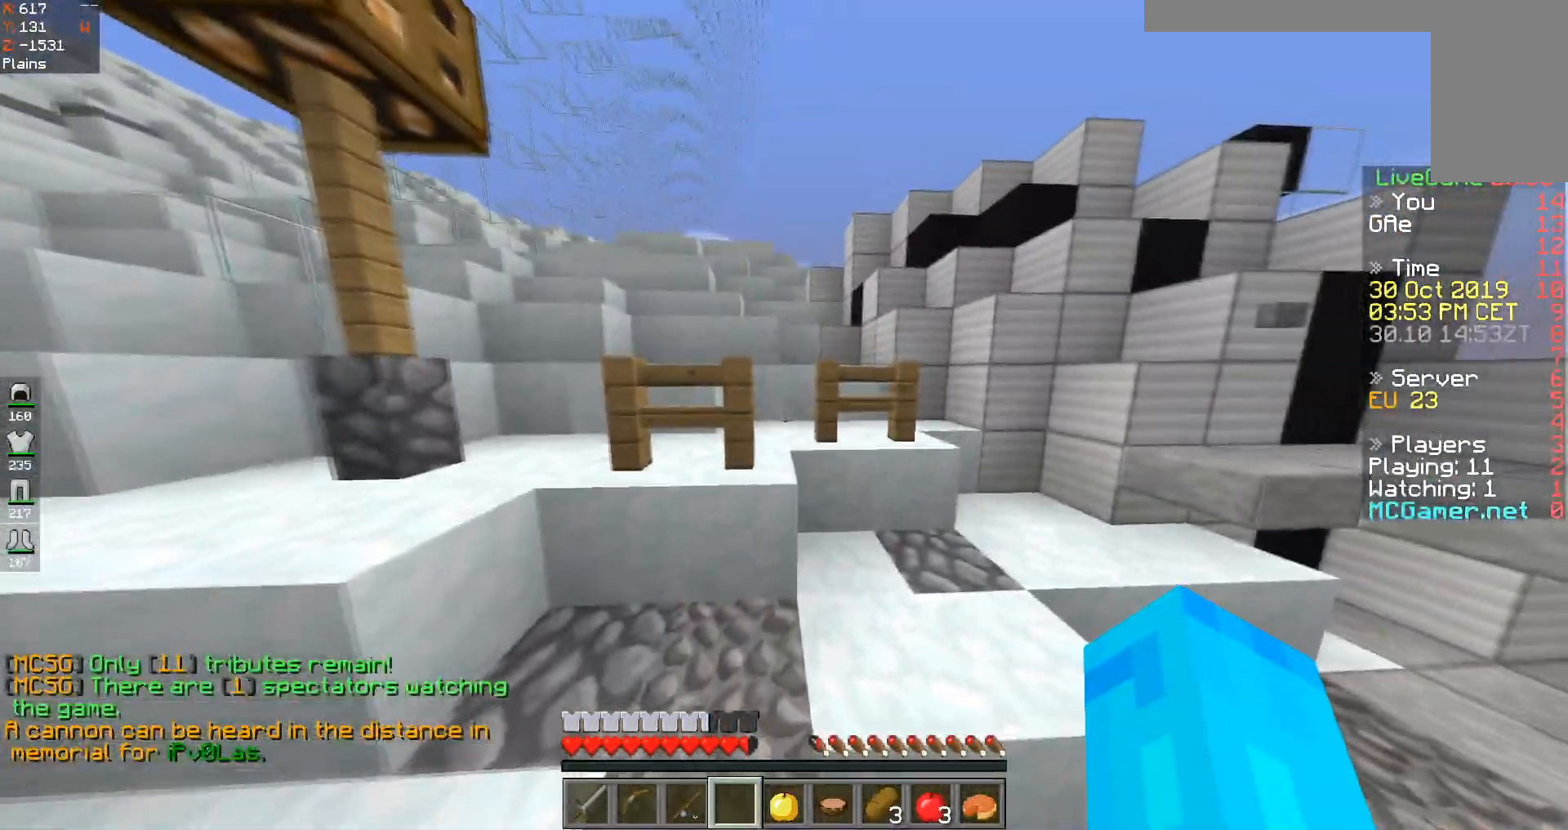
{"keys": ["a", "w"], "events": [[100, "space", "down"], [250, "d", "down"], [383, "space", "up"], [400, "a", "down"], [467, "d", "up"]]}
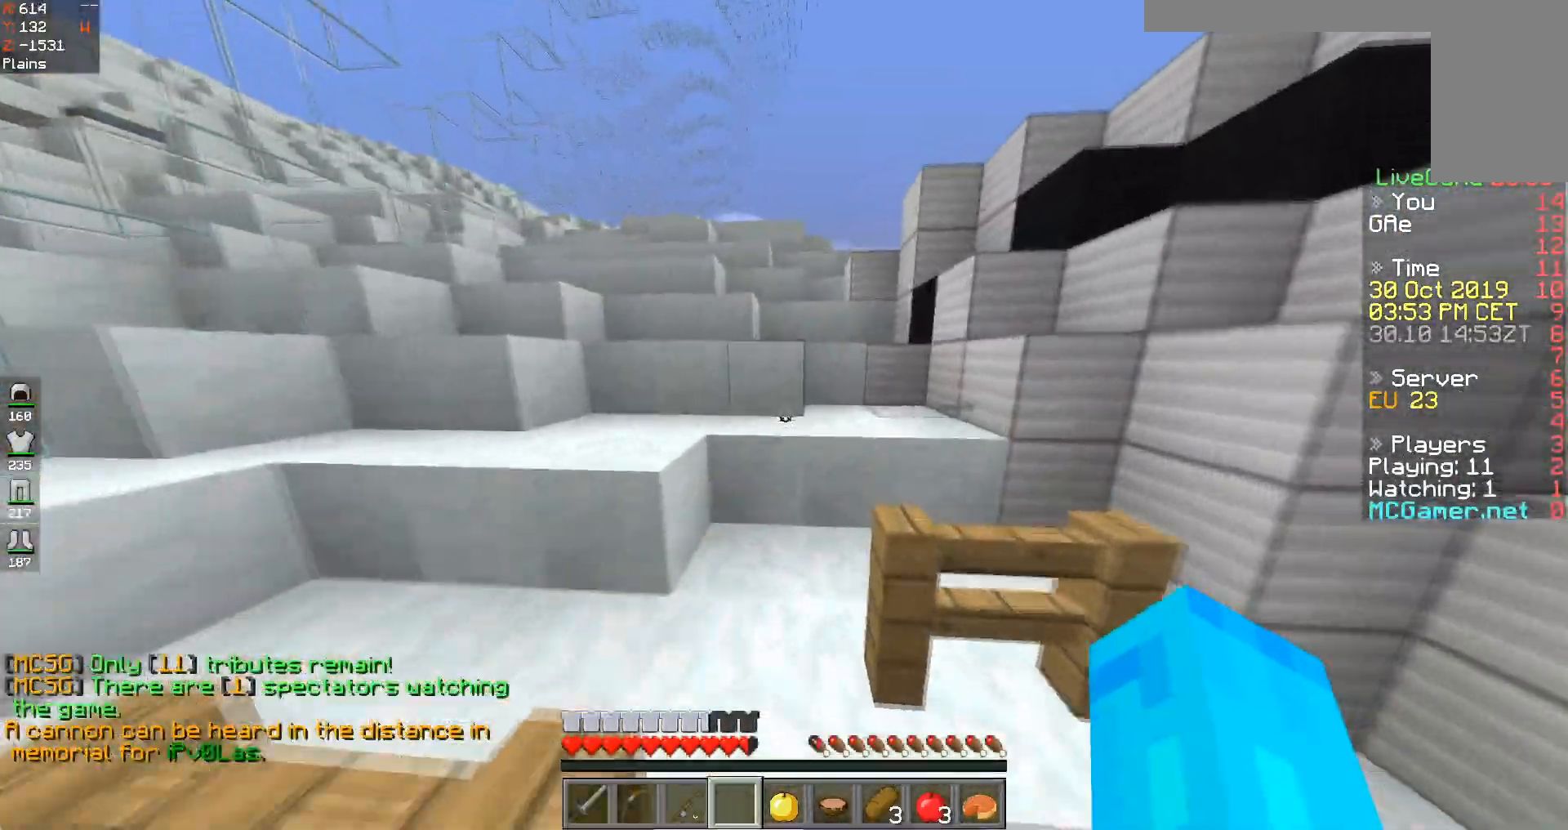
{"keys": ["a", "w"], "events": [[133, "a", "up"], [200, "a", "down"], [250, "space", "down"], [350, "a", "up"], [400, "d", "down"], [450, "a", "down"], [501, "d", "up"], [501, "space", "up"]]}
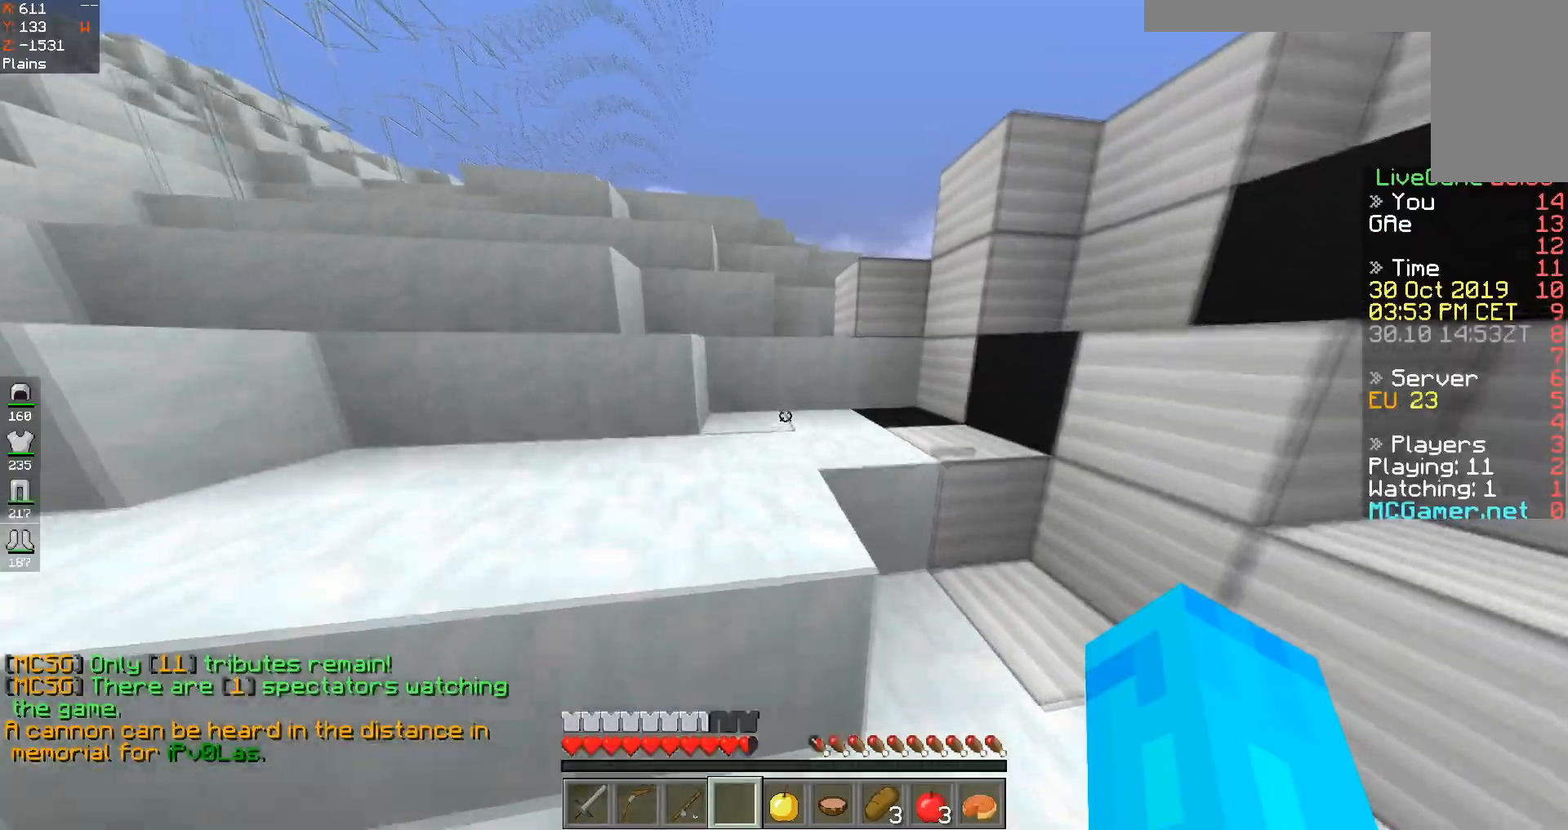
{"keys": ["w"], "events": [[100, "space", "down"], [200, "a", "up"], [333, "space", "up"]]}
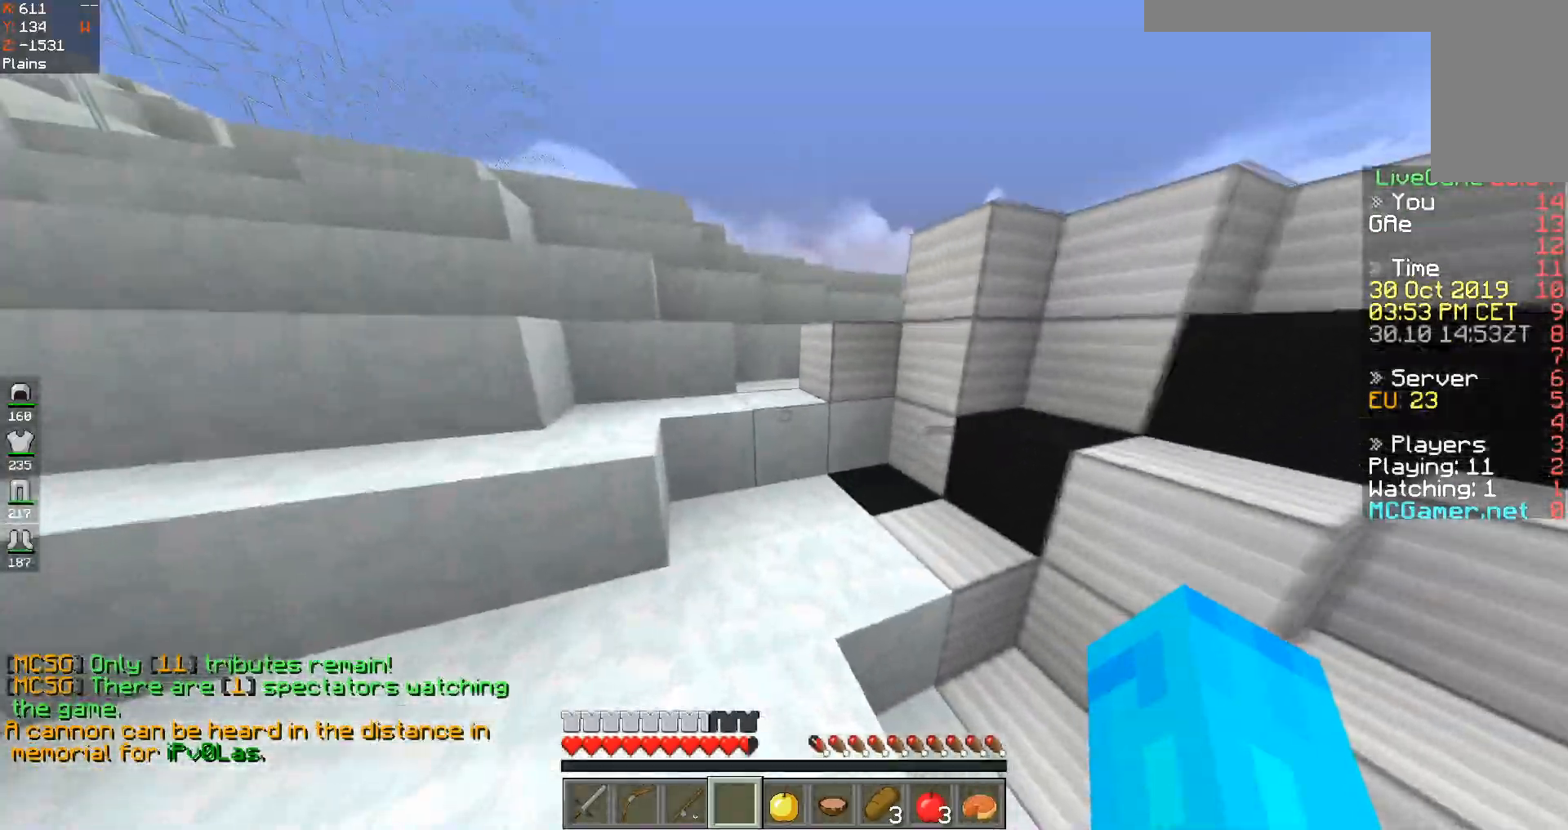
{"keys": ["a", "w"], "events": [[50, "a", "down"], [200, "space", "down"], [384, "space", "up"]]}
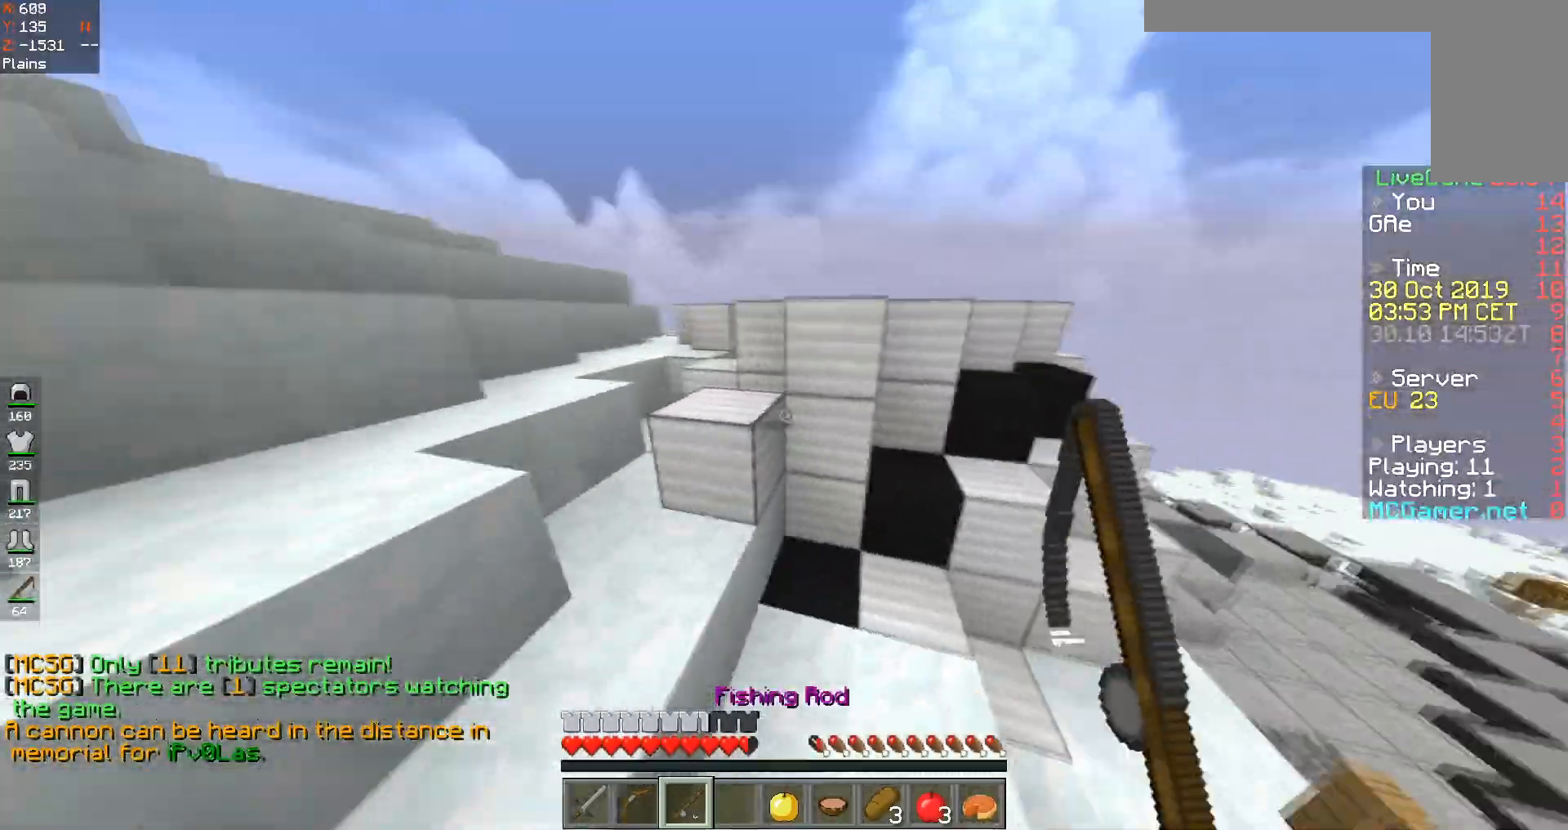
{"keys": ["d", "w"], "events": [[116, "a", "up"], [150, "space", "down"], [300, "a", "down"], [383, "space", "up"], [400, "a", "up"], [500, "d", "down"]]}
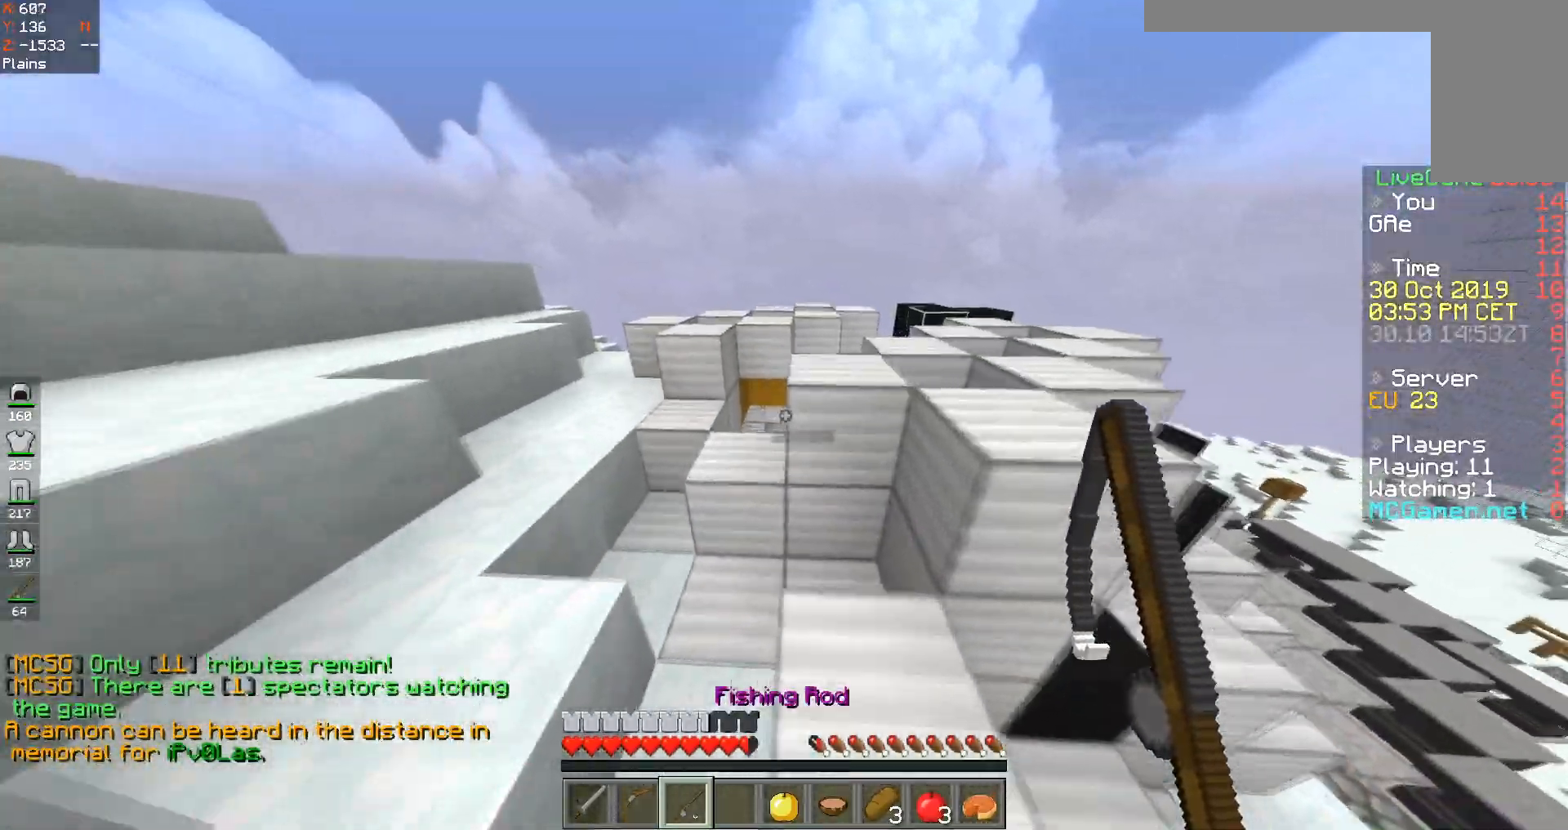
{"keys": ["d", "w"], "events": [[50, "a", "down"], [100, "d", "up"], [150, "space", "down"], [300, "a", "up"], [350, "d", "down"], [384, "space", "up"]]}
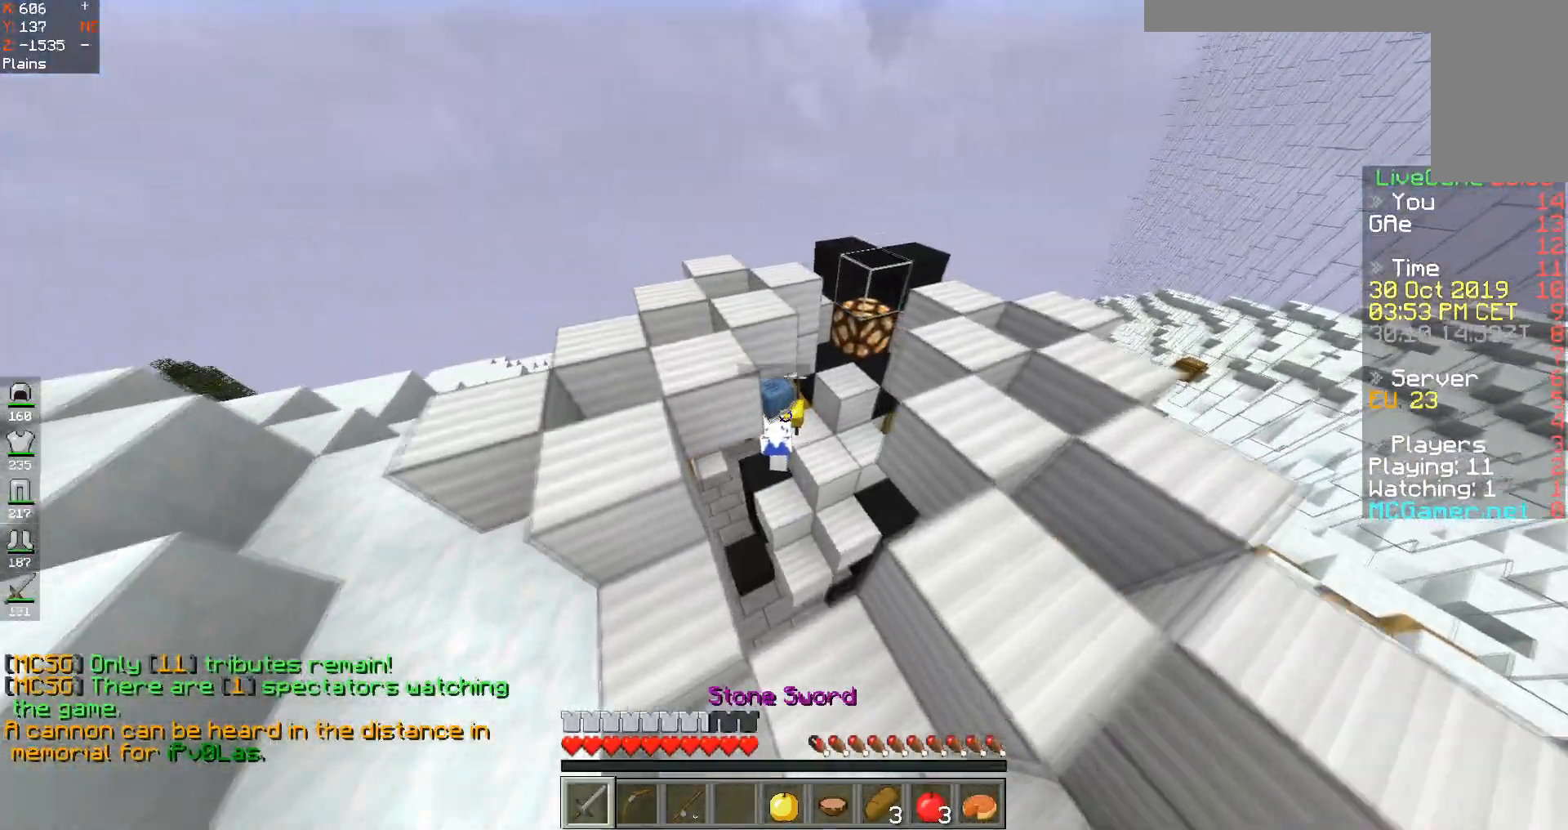
{"keys": ["w"], "events": [[116, "d", "up"], [200, "d", "down"], [317, "d", "up"]]}
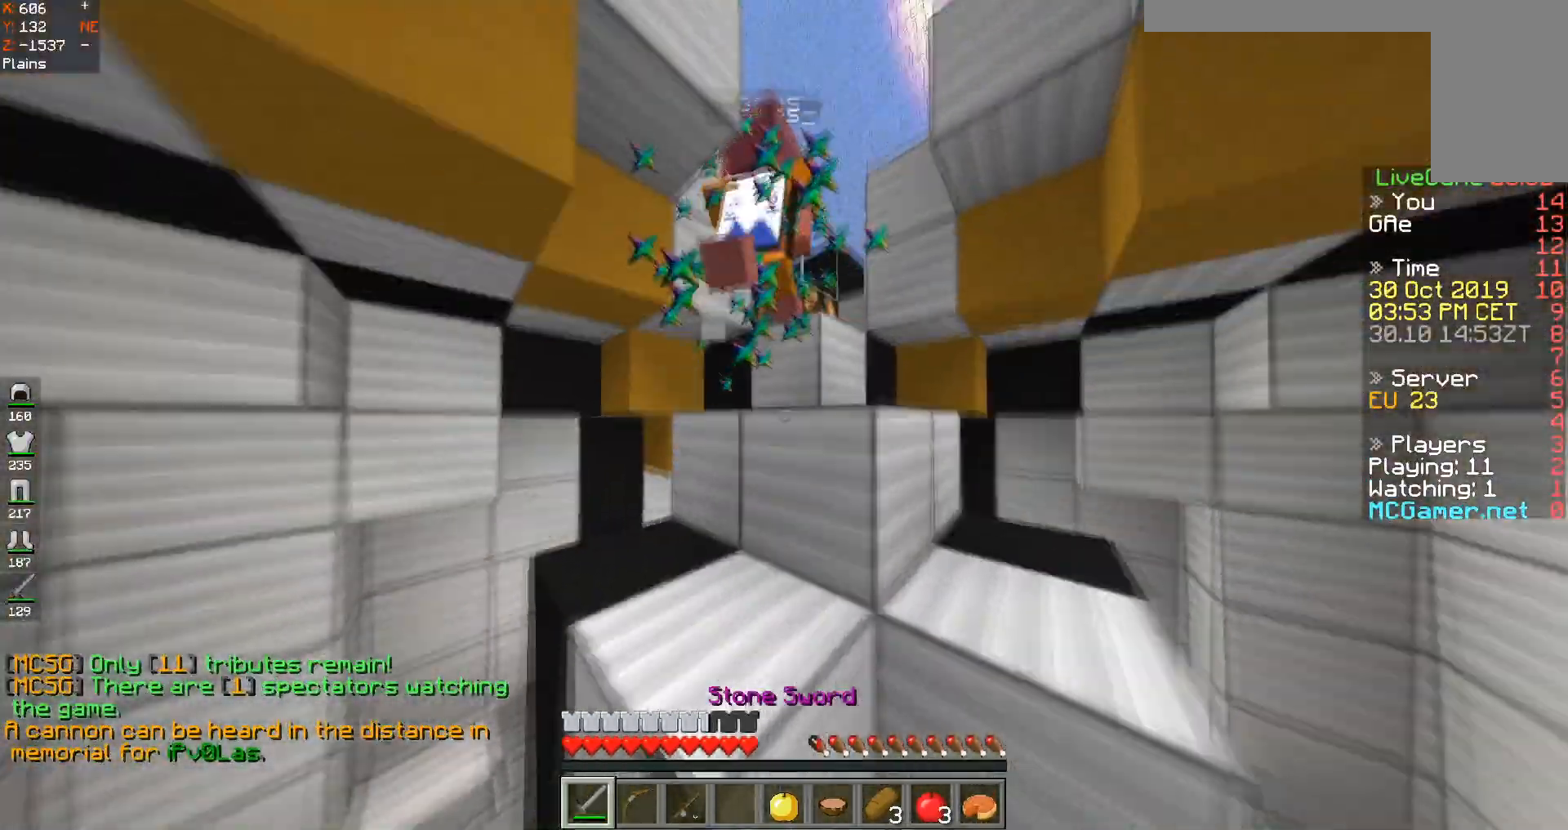
{"keys": ["a", "space", "w"], "events": [[50, "space", "down"], [284, "a", "down"], [350, "space", "up"], [484, "space", "down"]]}
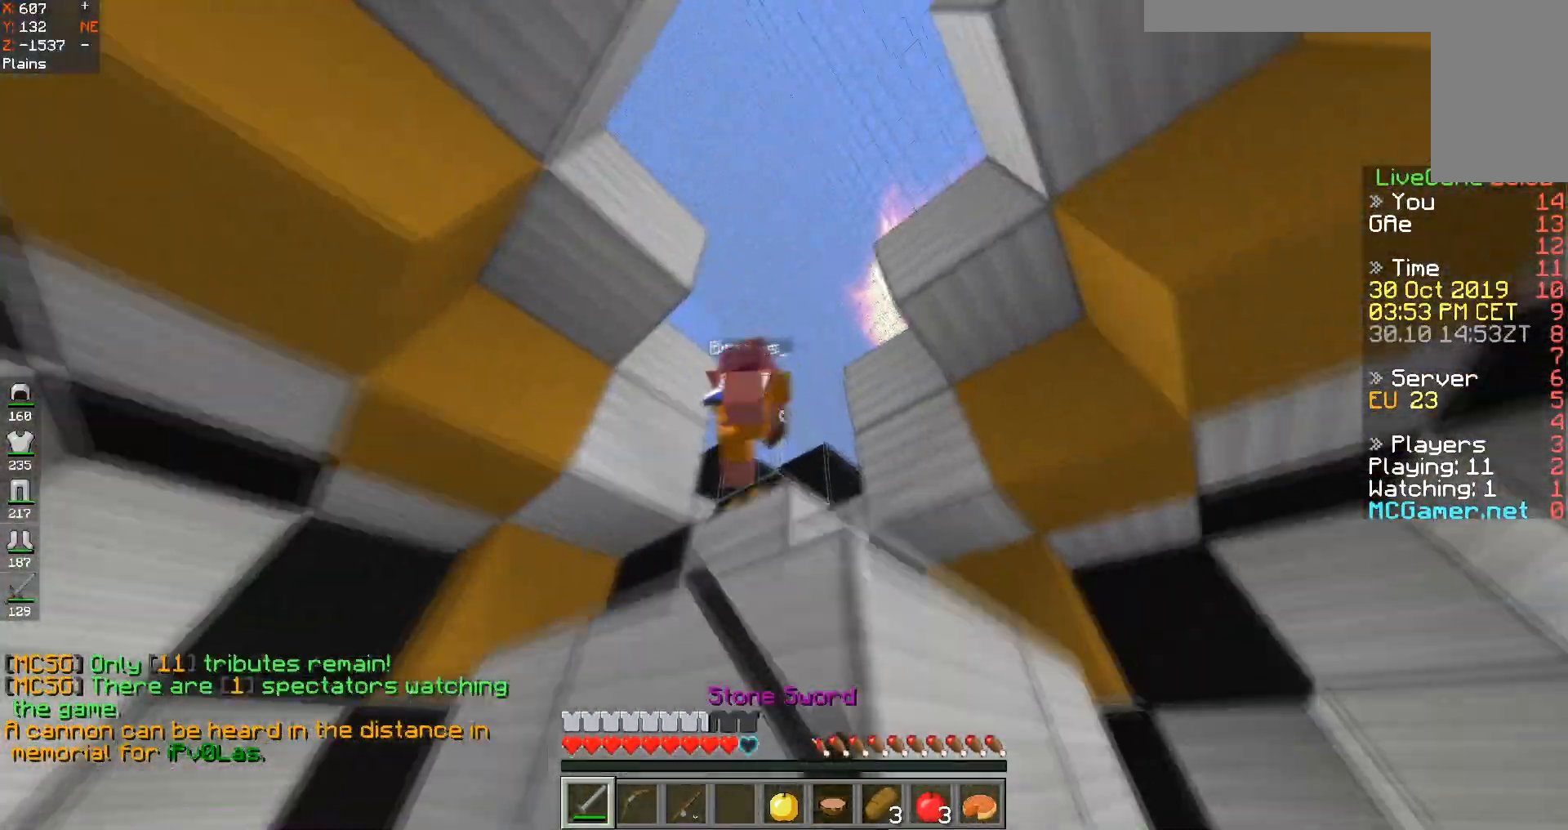
{"keys": ["d", "space", "w"], "events": [[66, "a", "up"], [450, "d", "down"]]}
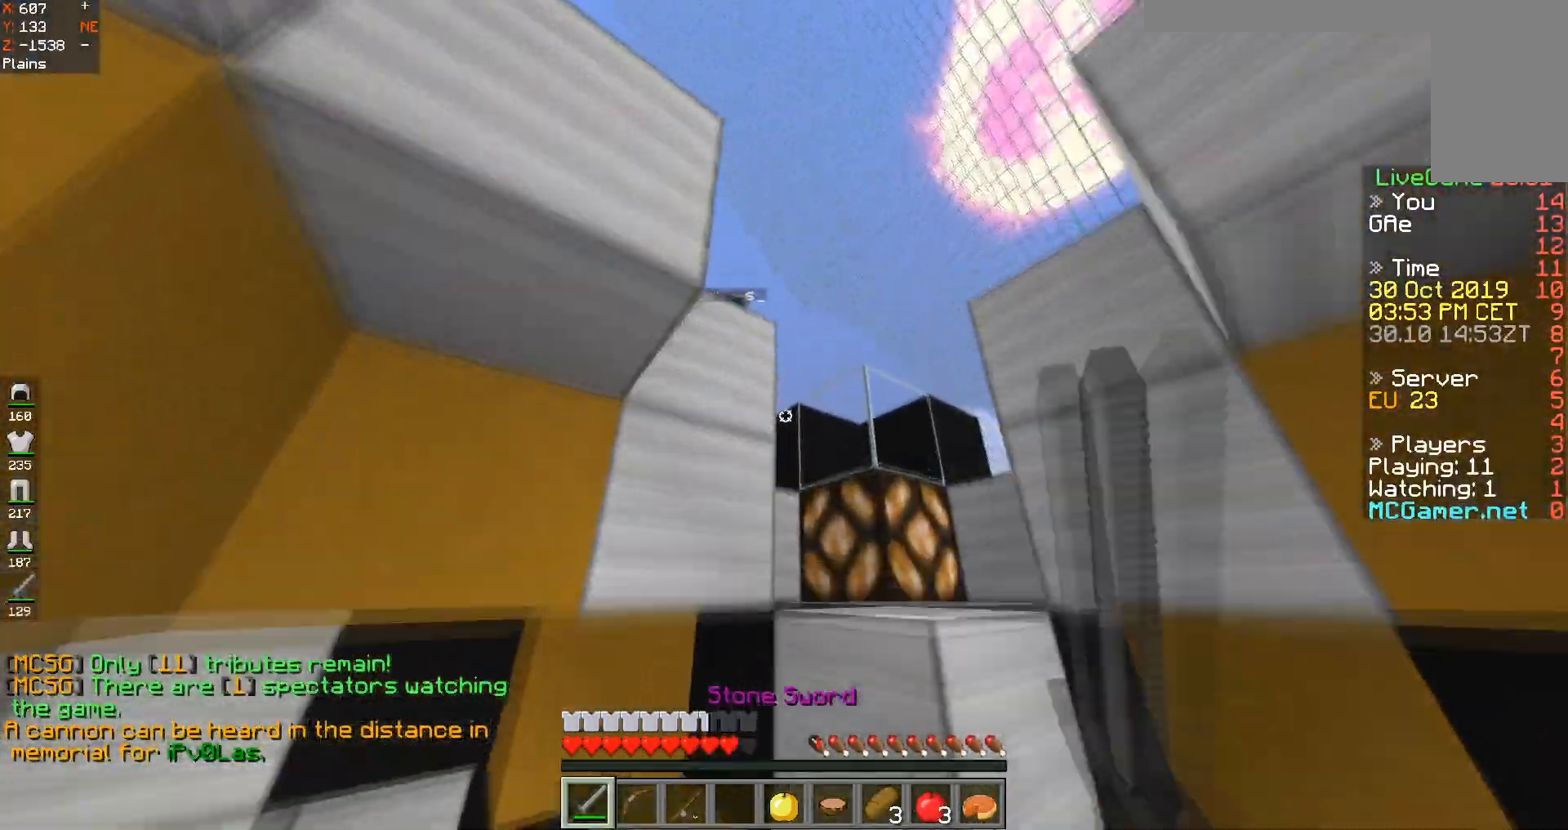
{"keys": ["d", "space", "w"], "events": [[184, "space", "up"], [300, "space", "down"]]}
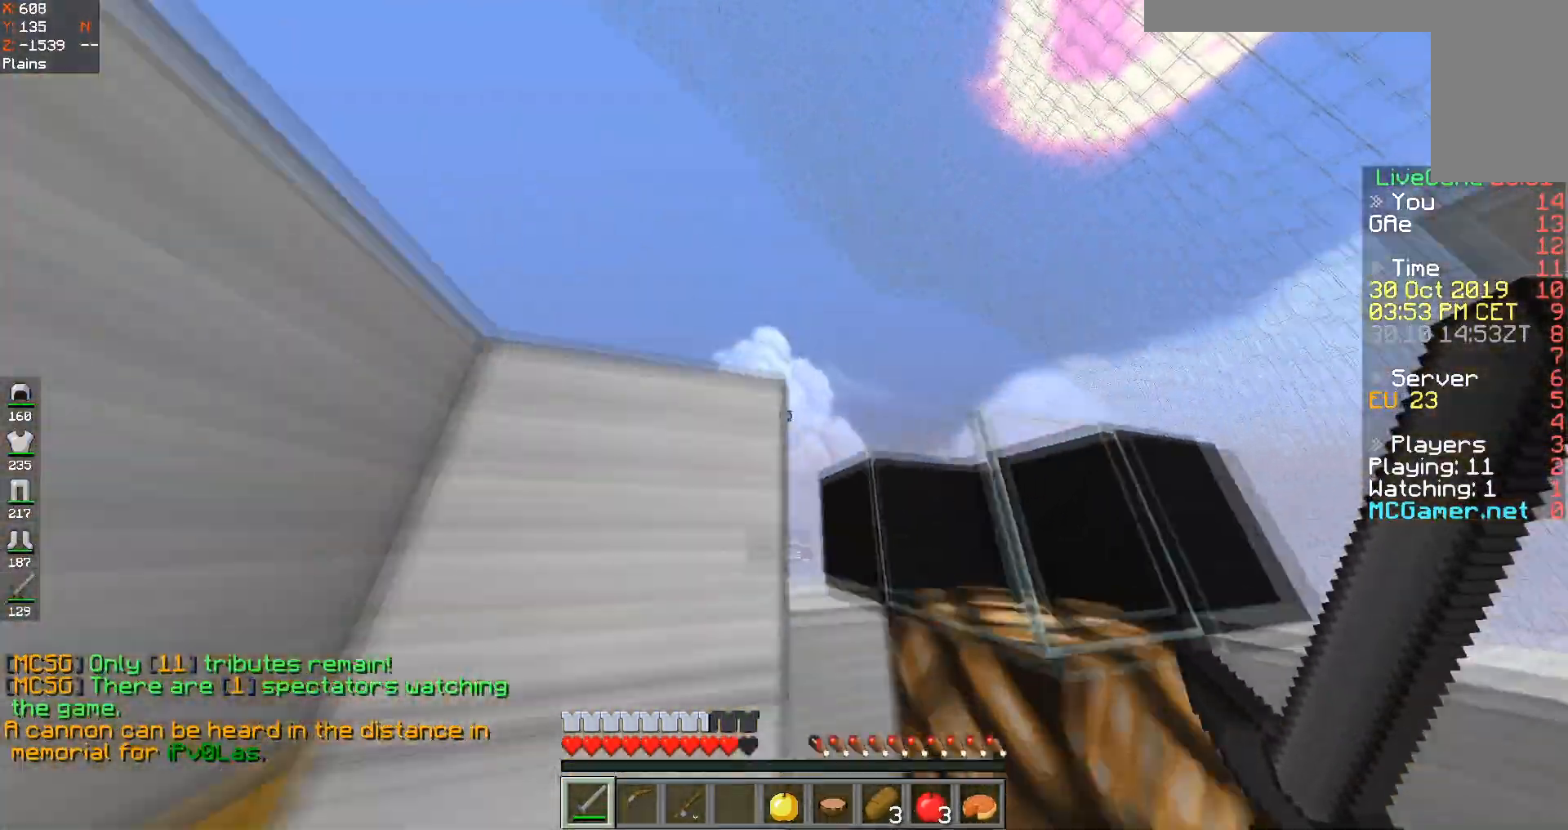
{"keys": ["a", "space", "w"], "events": [[33, "space", "up"], [433, "a", "down"], [483, "space", "down"], [500, "d", "up"]]}
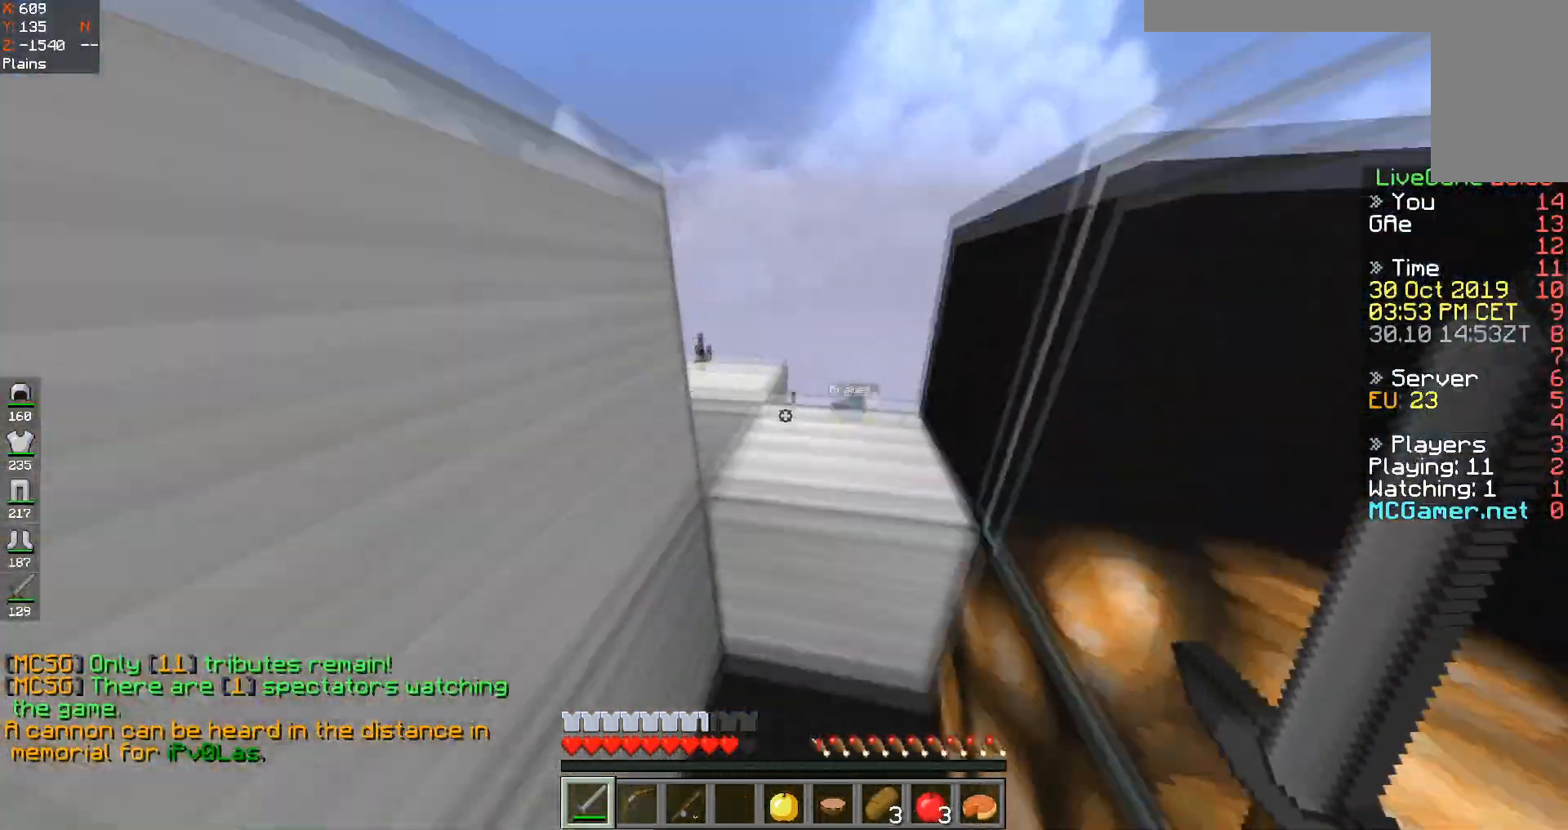
{"keys": ["w"], "events": [[100, "a", "up"], [284, "space", "up"]]}
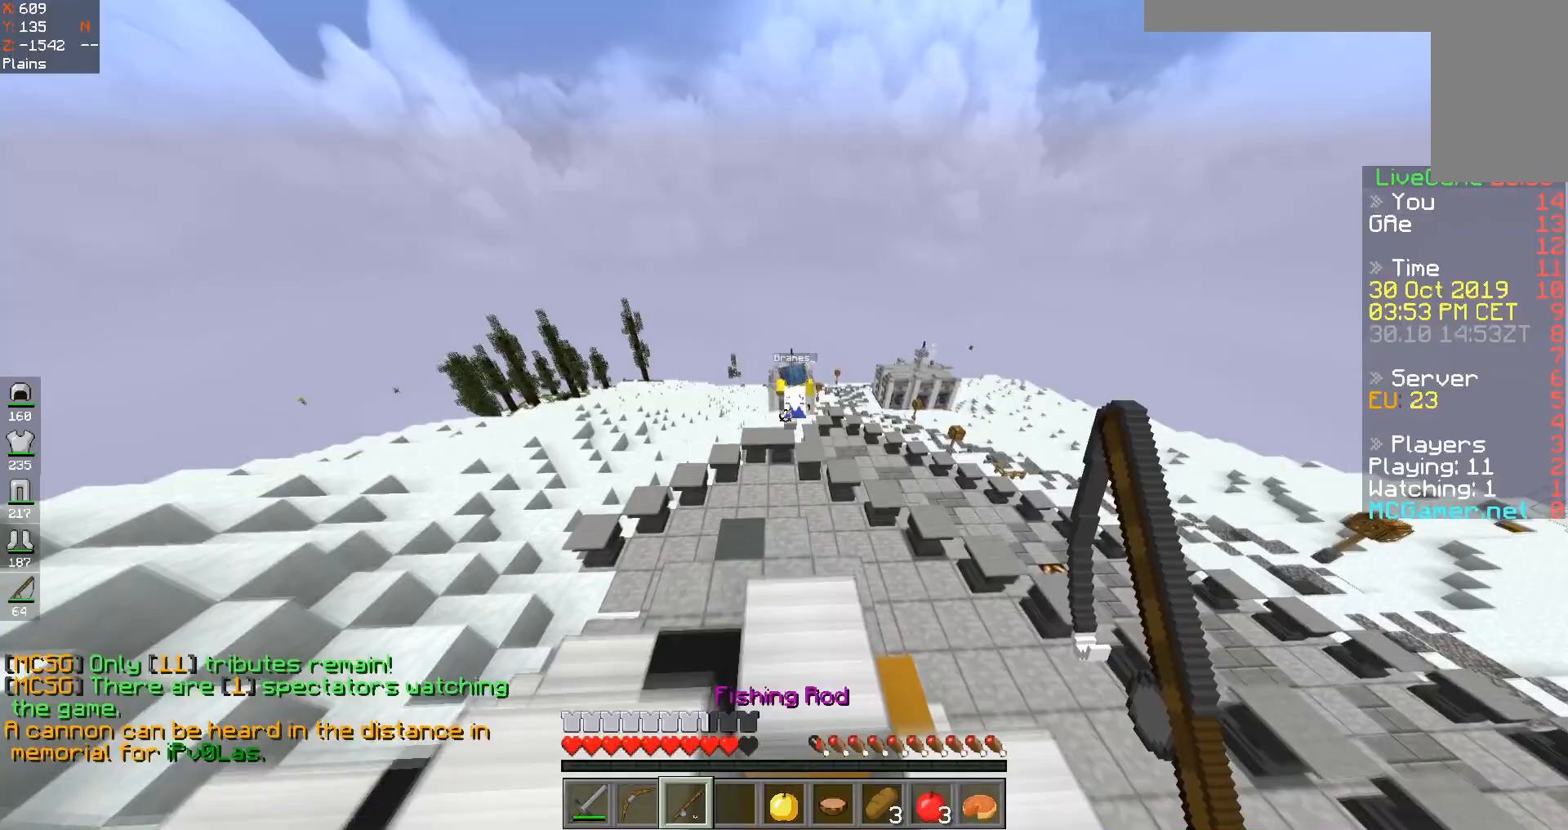
{"keys": ["a", "w"], "events": [[183, "d", "down"], [350, "d", "up"], [383, "a", "down"]]}
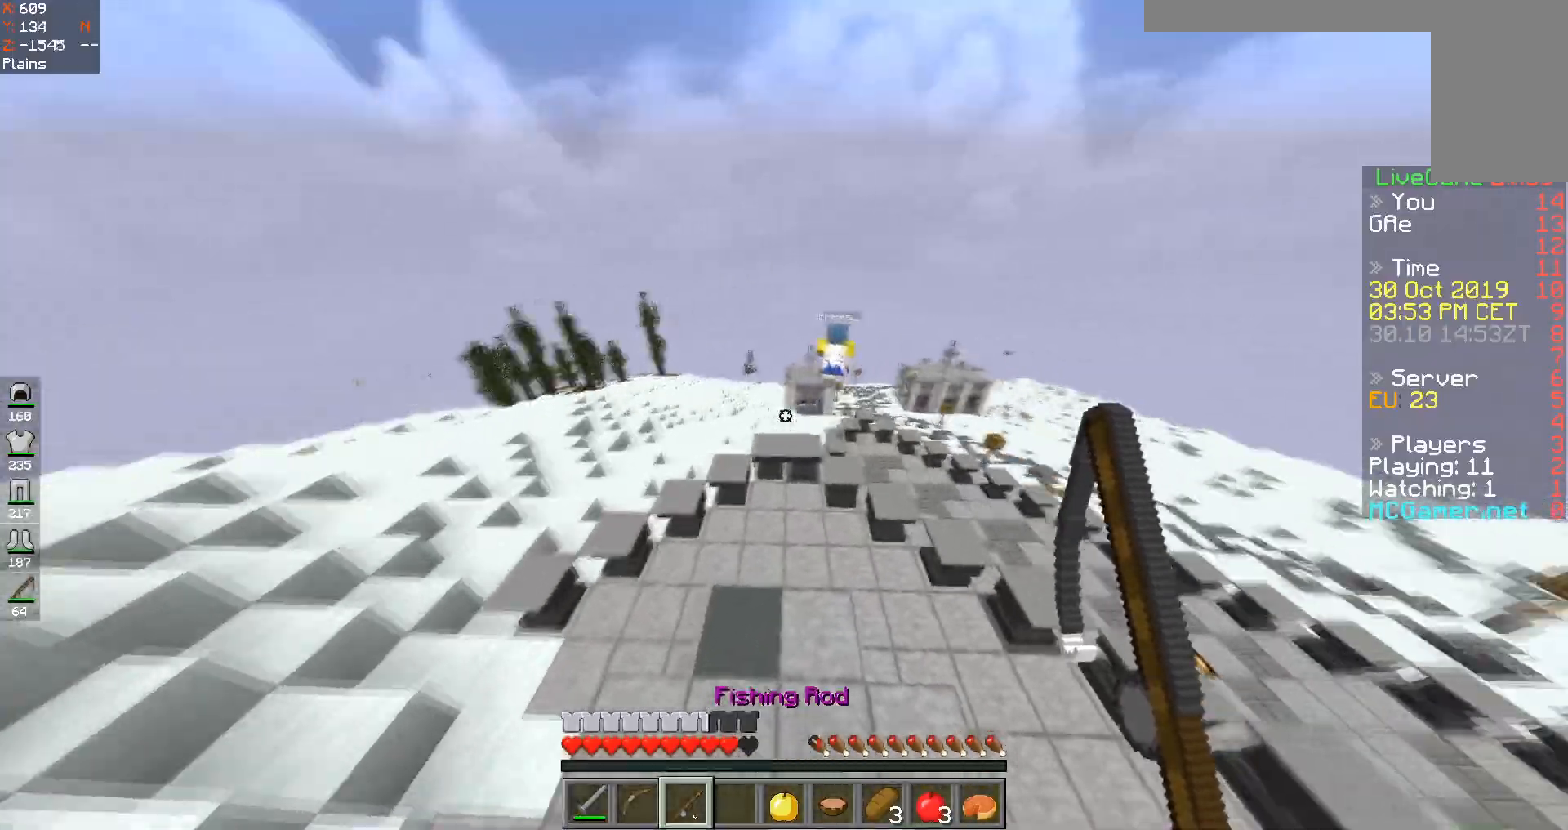
{"keys": ["d", "w"], "events": [[50, "a", "up"], [334, "d", "down"]]}